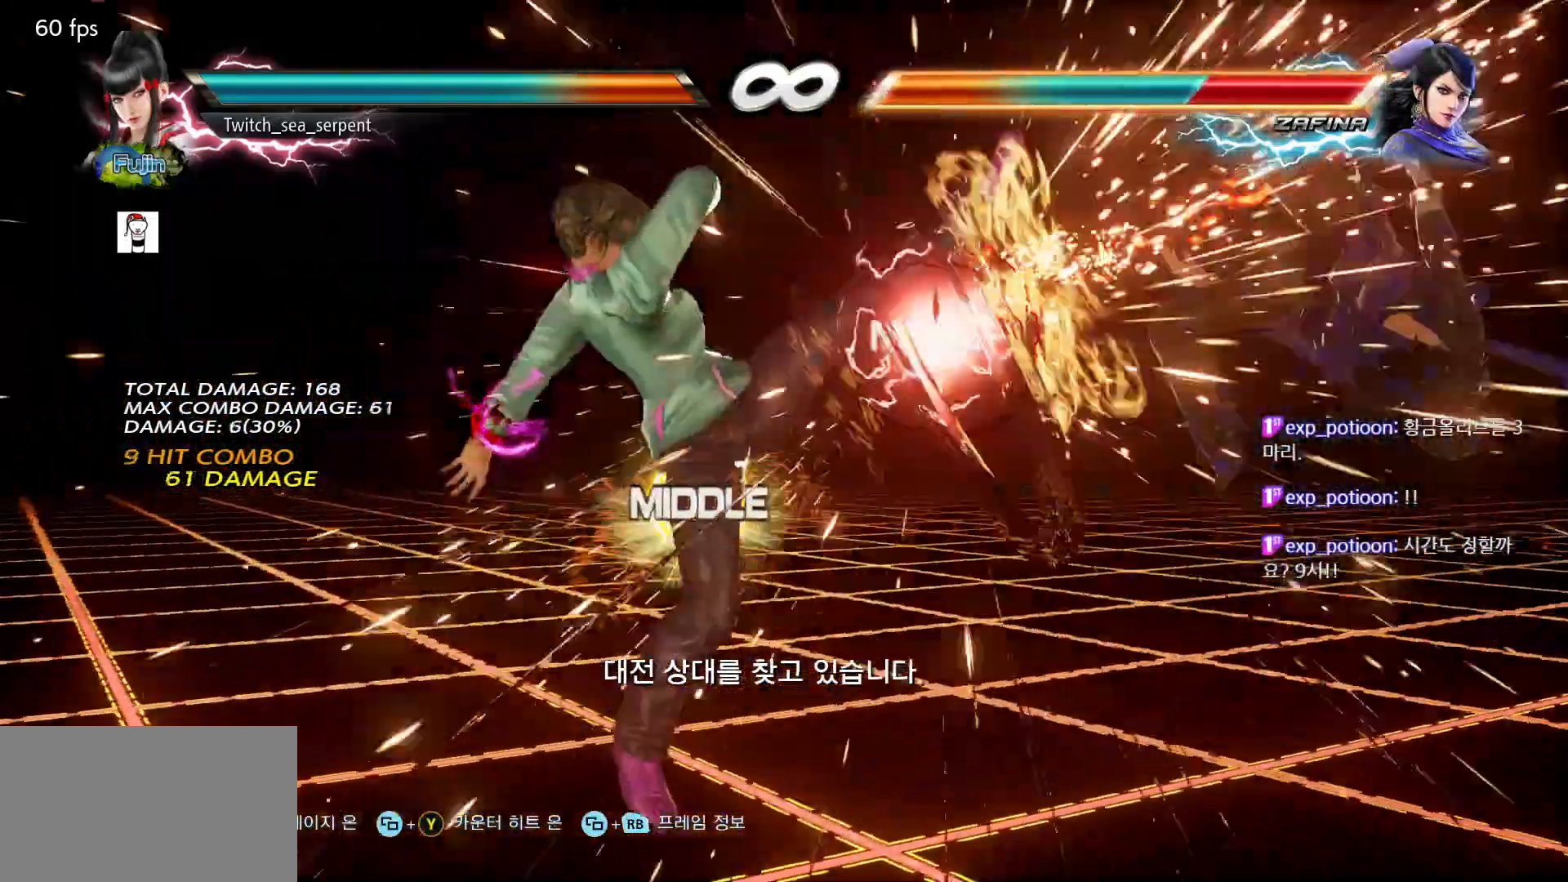
Gameplay with a controller (arcade stick); each line is a JSON object with the inputs held at the frame after it (dt_ms = milliseconds from this image to that frame). "events" lists button and stick changes between this image and that frame as [ms after this image, input, new state], when the widget could be followed in between. Not read: L3 R3.
{"dt_ms": 500, "buttons": [], "left_stick": "right", "events": [[17, "left_stick", "center"], [333, "left_stick", "right"], [400, "left_stick", "center"], [500, "left_stick", "right"]]}
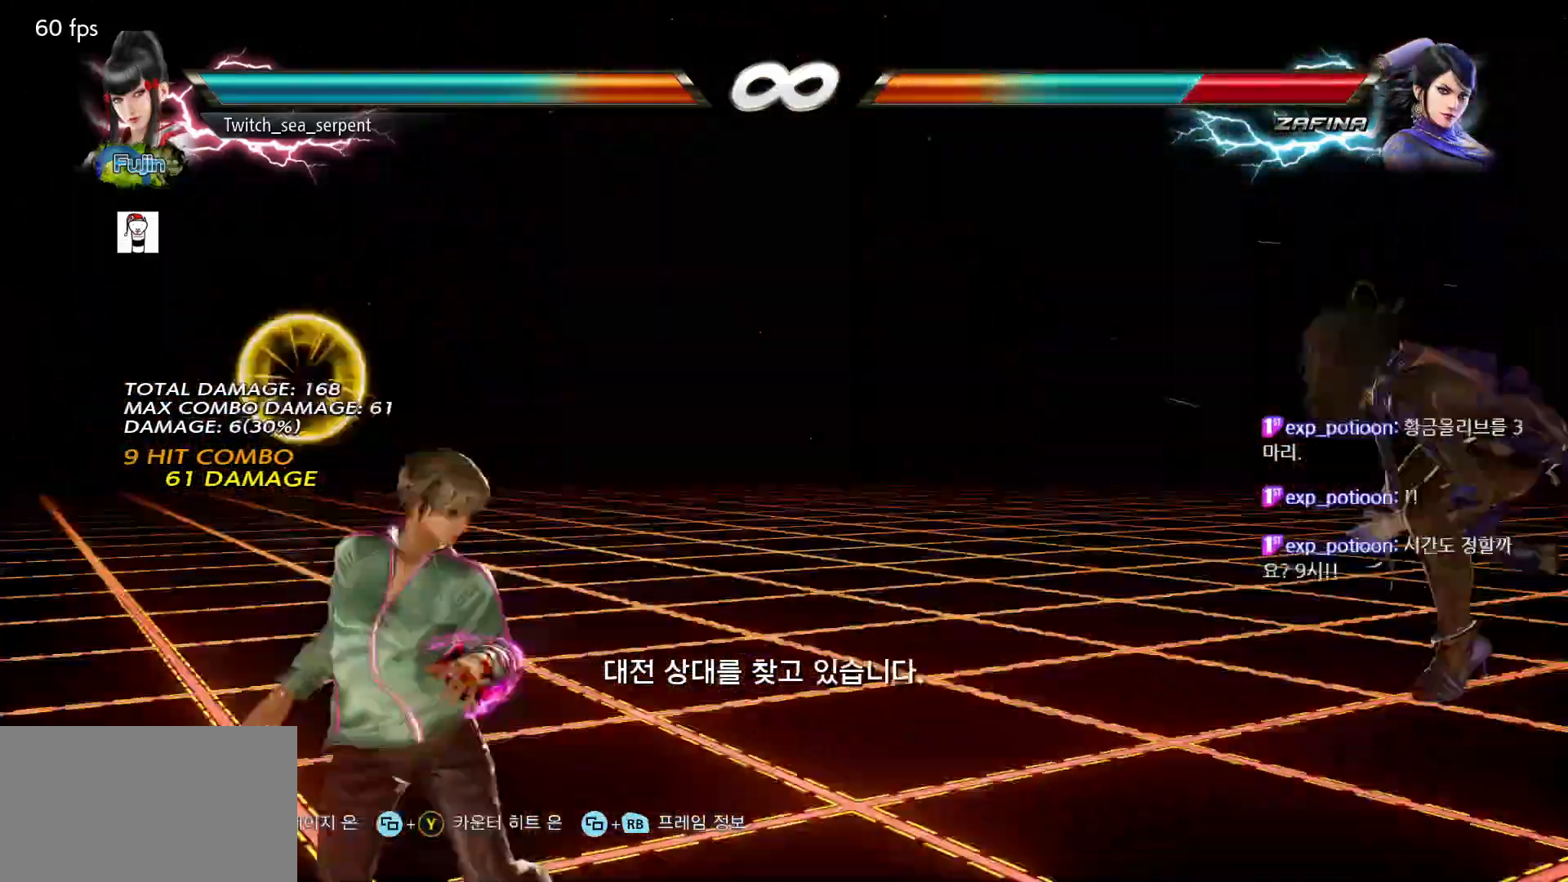
{"dt_ms": 500, "buttons": [], "left_stick": "right", "events": [[167, "left_stick", "center"], [233, "left_stick", "left"], [300, "left_stick", "center"], [350, "left_stick", "right"], [400, "left_stick", "center"], [483, "left_stick", "right"]]}
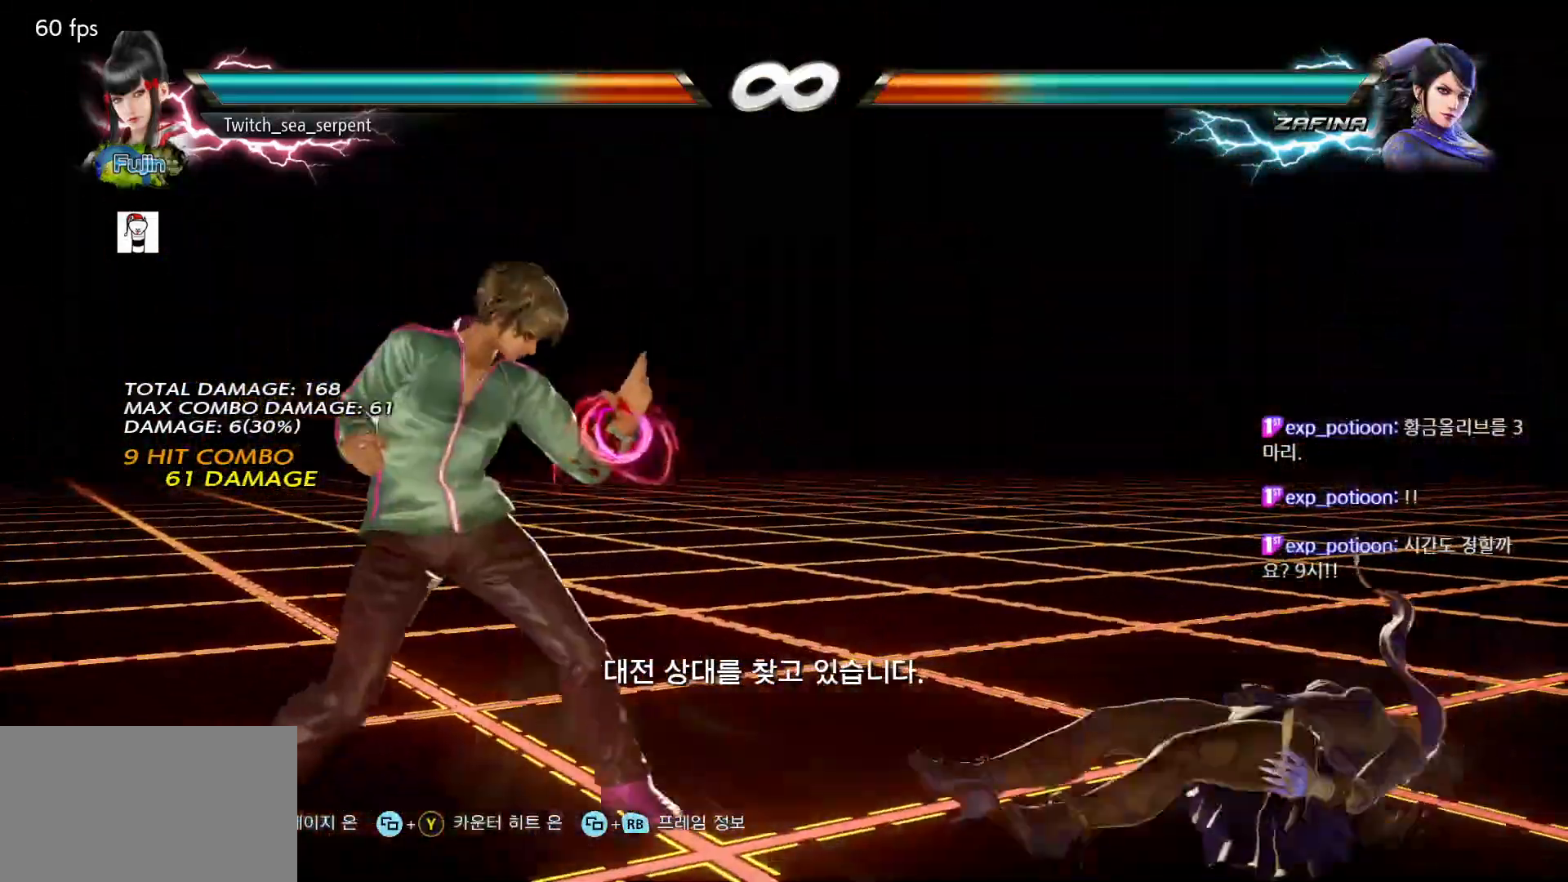
{"dt_ms": 500, "buttons": [], "left_stick": "right", "events": [[100, "CIRCLE", "down"], [150, "CIRCLE", "up"]]}
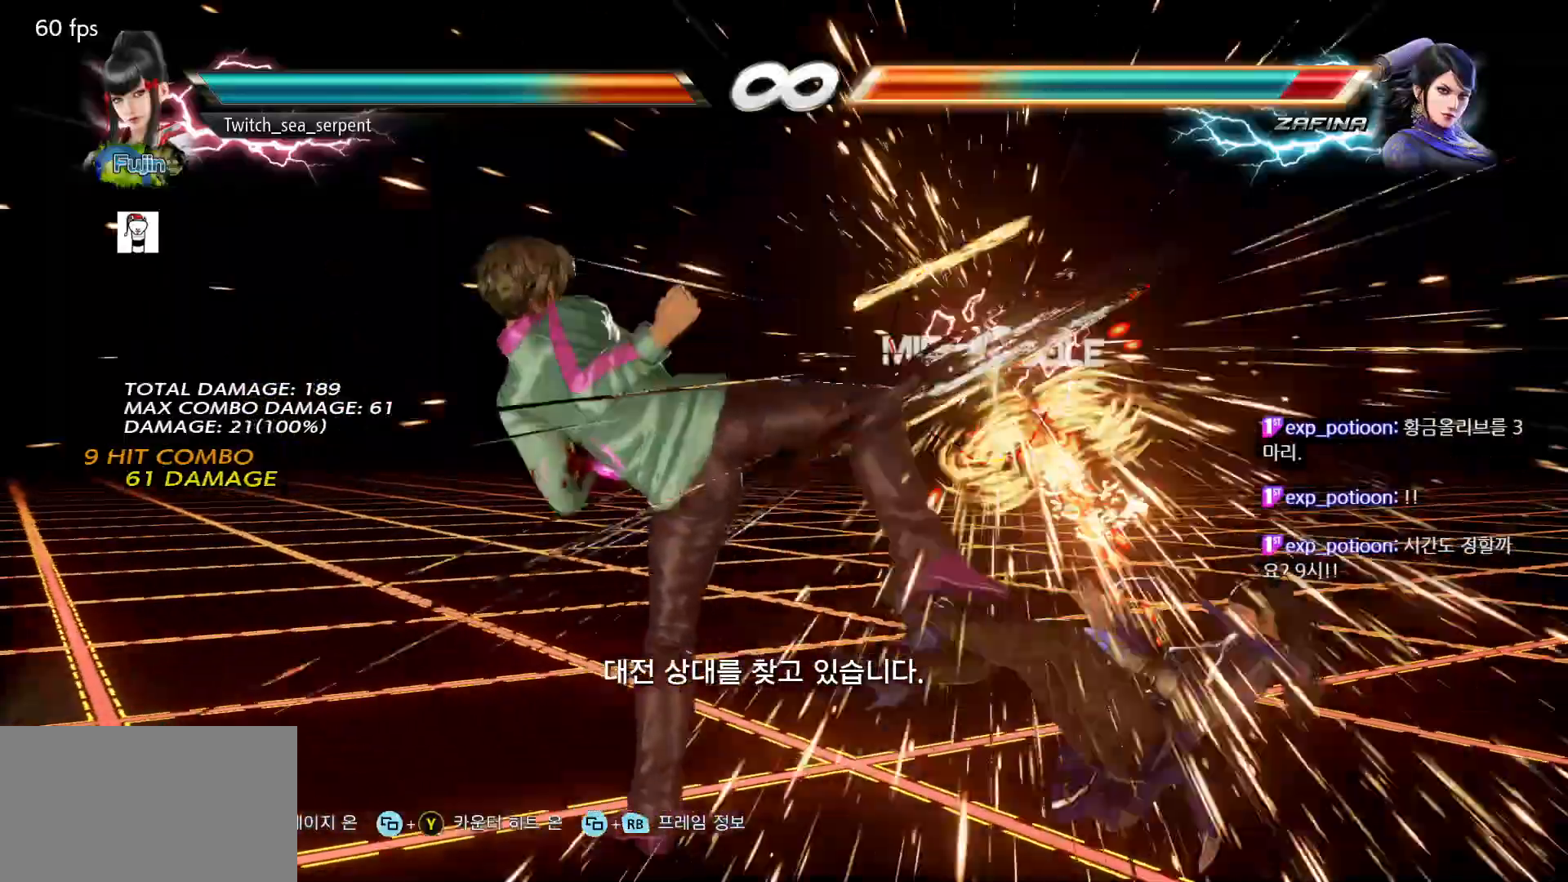
{"dt_ms": 500, "buttons": ["CROSS"], "left_stick": "right", "events": [[217, "CROSS", "down"], [250, "CROSS", "up"], [350, "CROSS", "down"], [417, "CROSS", "up"], [500, "CROSS", "down"]]}
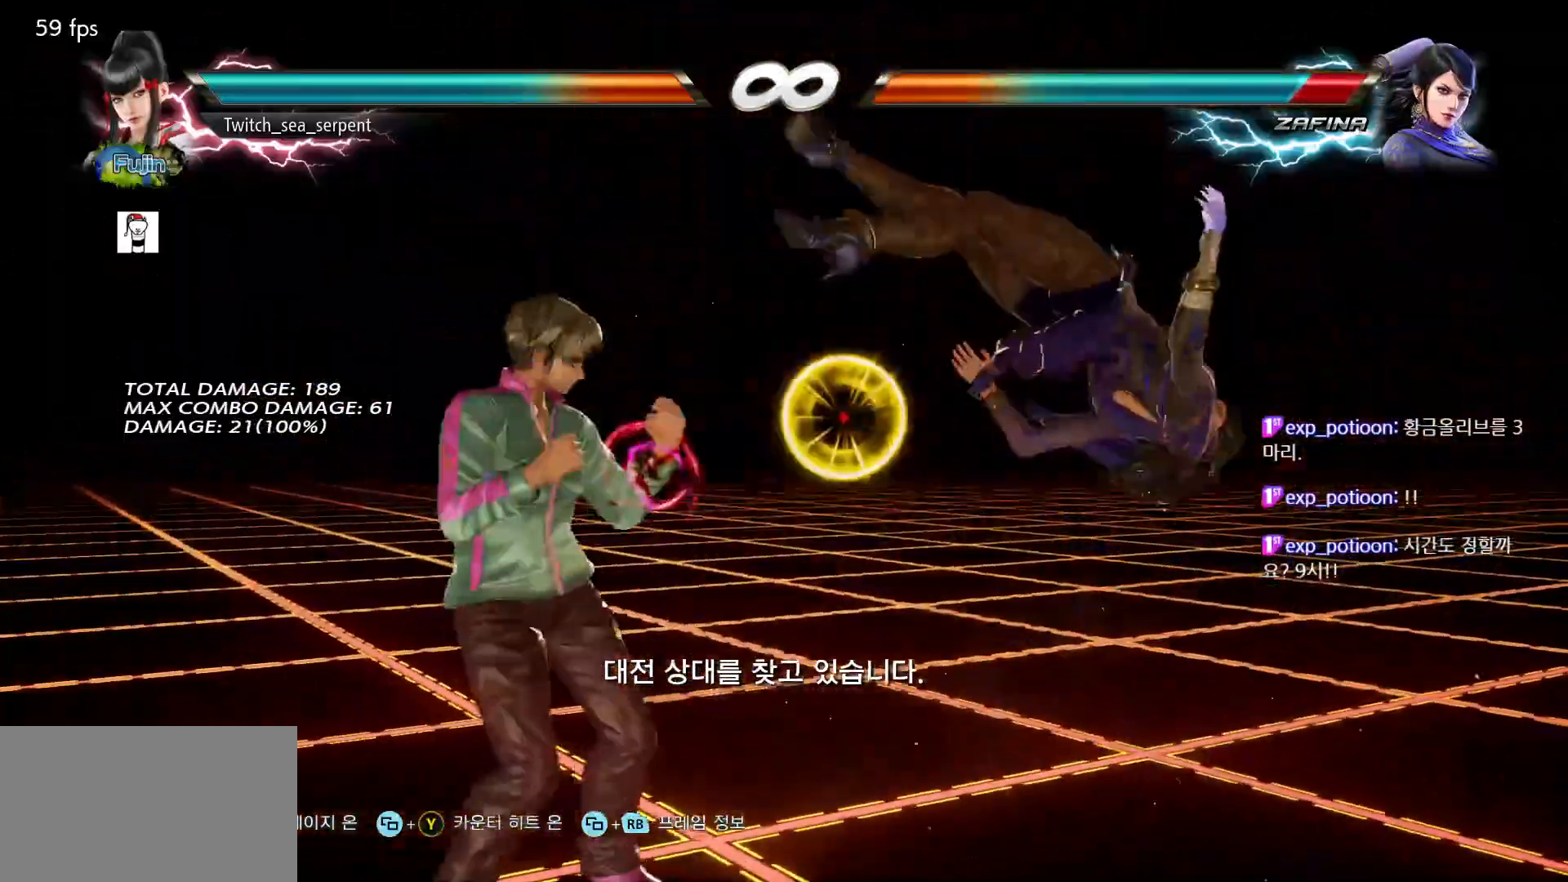
{"dt_ms": 500, "buttons": [], "left_stick": "right", "events": [[83, "CROSS", "up"], [133, "TRIANGLE", "down"], [200, "TRIANGLE", "up"], [300, "TRIANGLE", "down"], [350, "TRIANGLE", "up"], [433, "TRIANGLE", "down"], [500, "TRIANGLE", "up"]]}
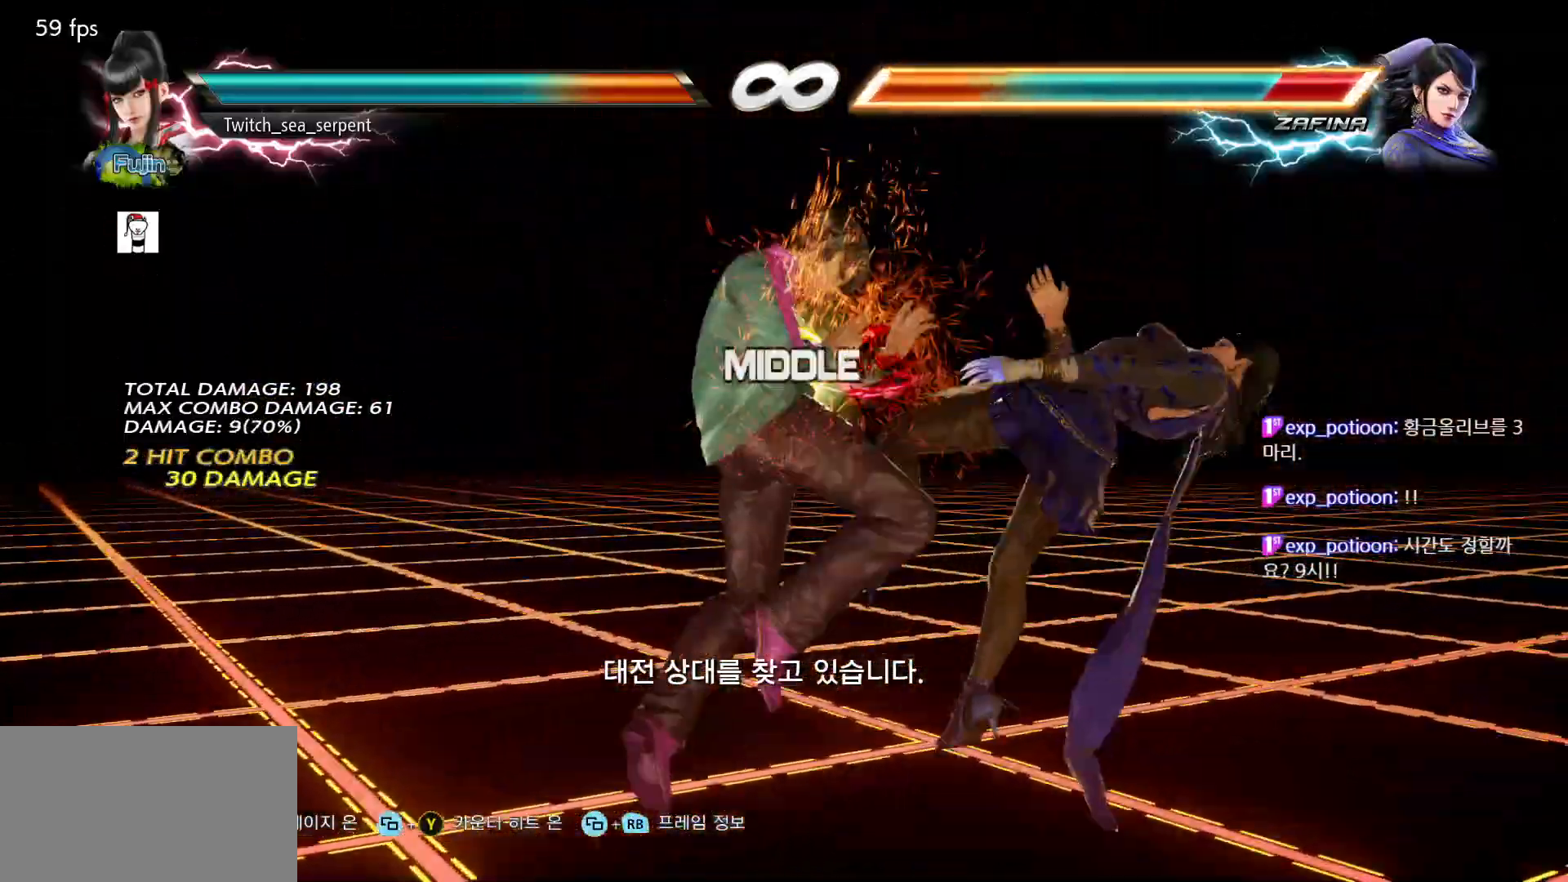
{"dt_ms": 500, "buttons": ["SQUARE"], "left_stick": "down-right", "events": [[83, "TRIANGLE", "down"], [217, "TRIANGLE", "up"], [217, "left_stick", "center"], [367, "left_stick", "down-right"], [383, "SQUARE", "down"], [433, "SQUARE", "up"], [500, "SQUARE", "down"]]}
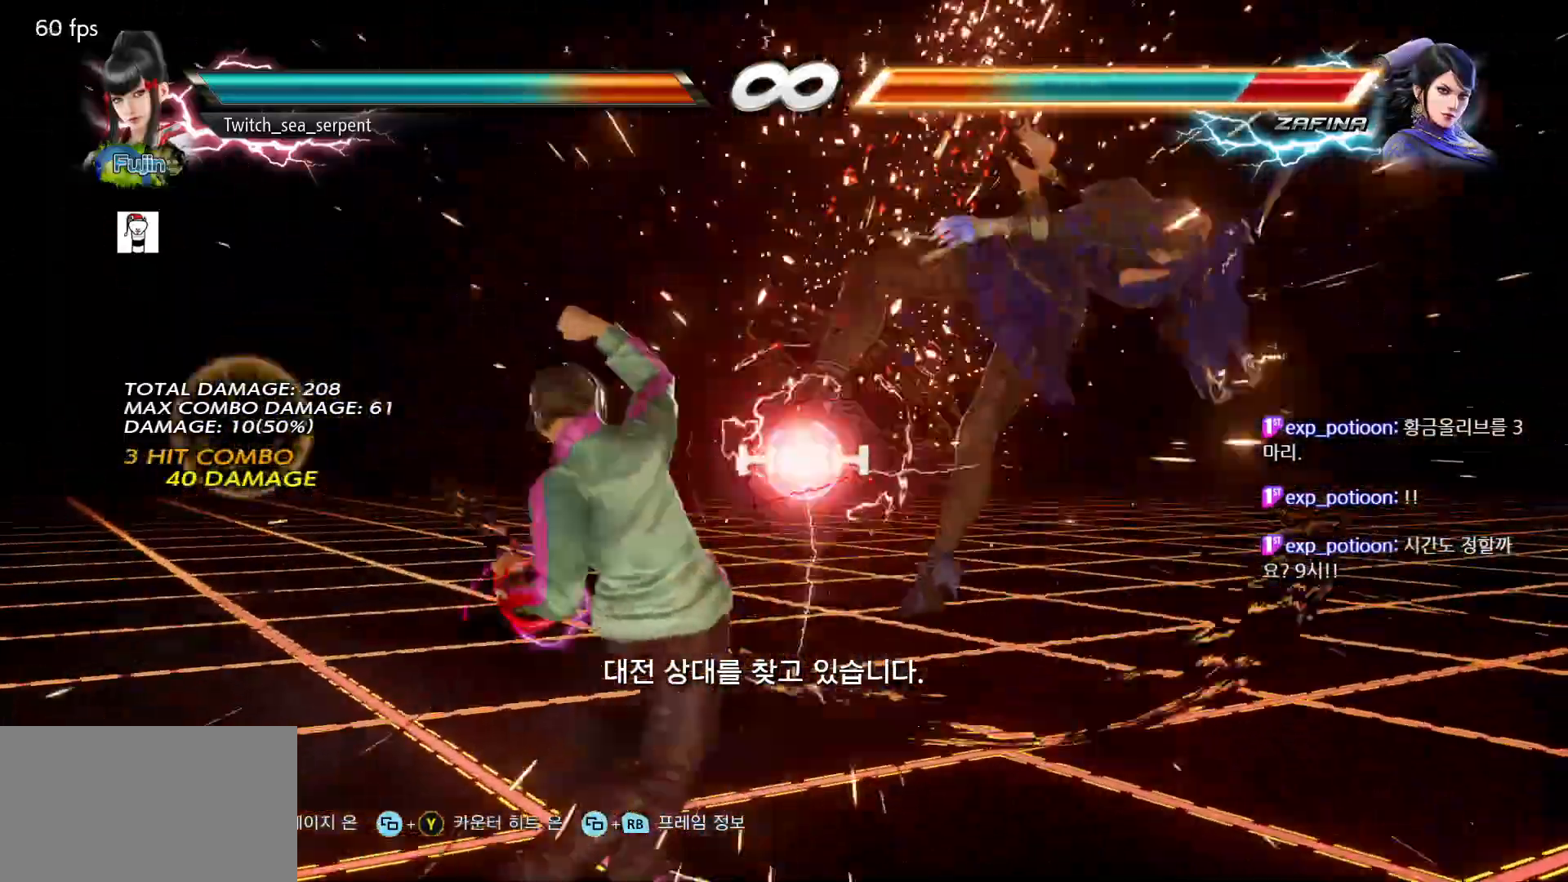
{"dt_ms": 500, "buttons": ["SQUARE"], "left_stick": "down-right", "events": [[50, "SQUARE", "up"], [117, "SQUARE", "down"], [167, "SQUARE", "up"], [217, "SQUARE", "down"], [283, "SQUARE", "up"], [367, "SQUARE", "down"], [417, "SQUARE", "up"], [450, "SQUARE", "down"]]}
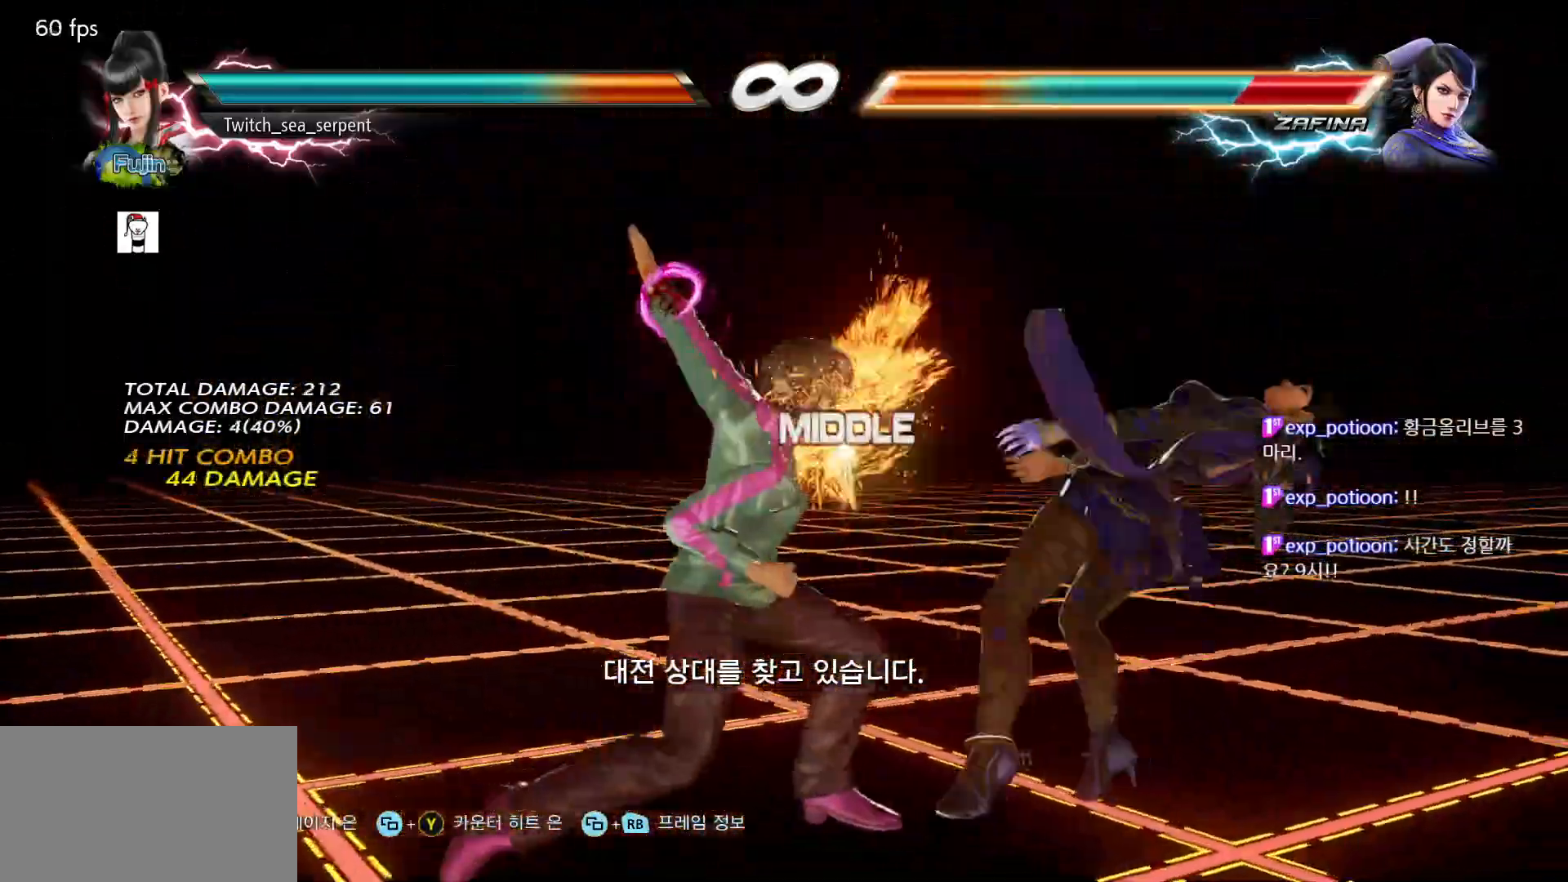
{"dt_ms": 500, "buttons": ["SQUARE"], "left_stick": "down-right", "events": [[33, "SQUARE", "up"], [100, "SQUARE", "down"], [150, "SQUARE", "up"], [200, "SQUARE", "down"], [267, "SQUARE", "up"], [350, "SQUARE", "down"], [417, "SQUARE", "up"], [433, "SQUARE", "down"]]}
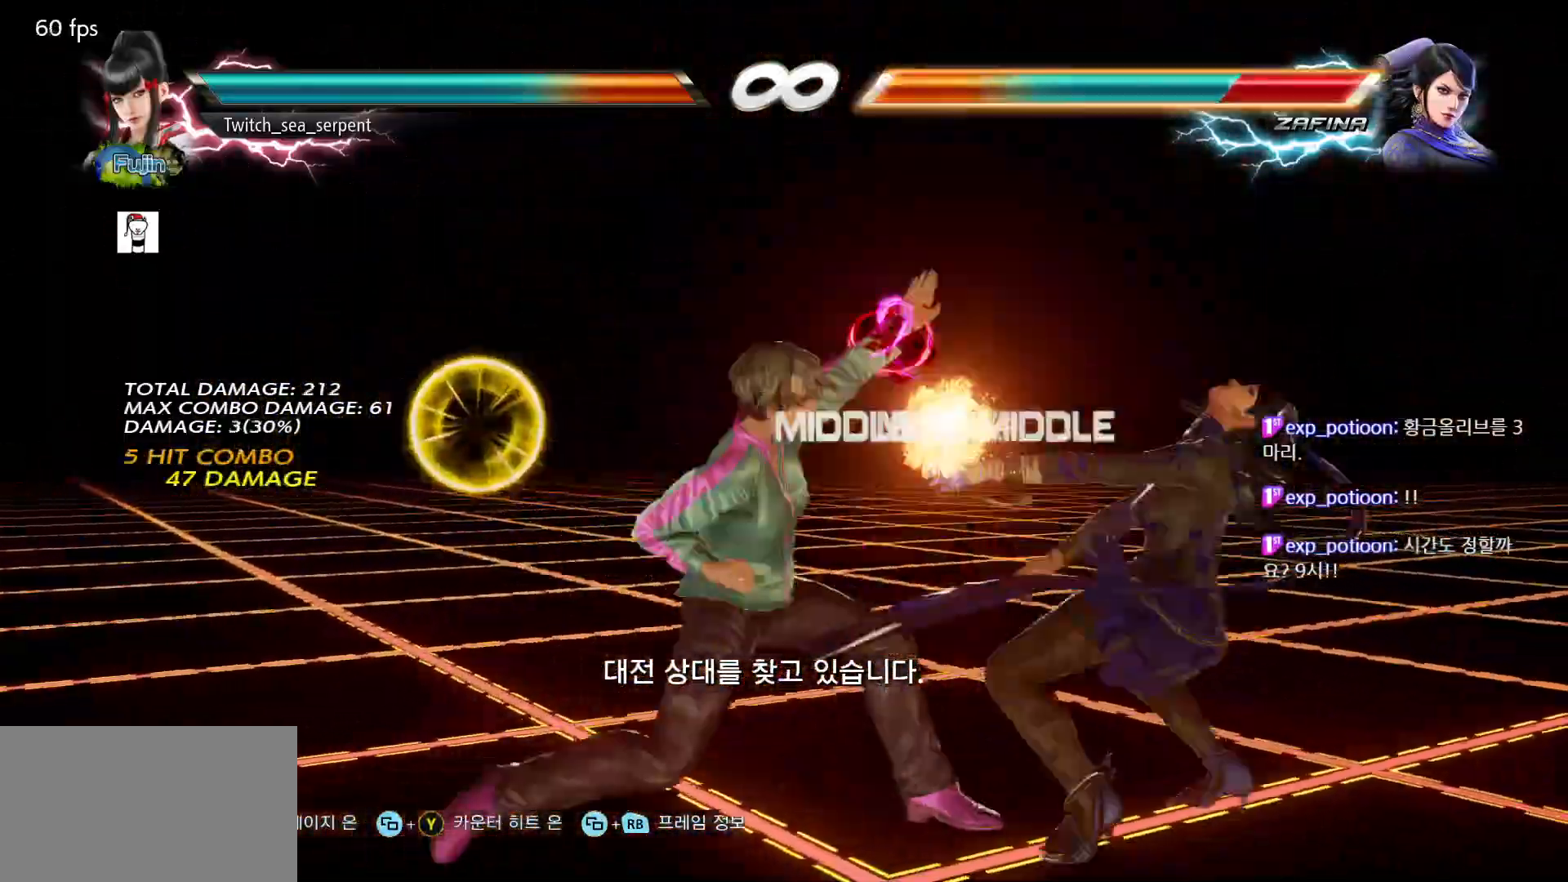
{"dt_ms": 500, "buttons": [], "left_stick": "center", "events": [[50, "SQUARE", "up"], [100, "left_stick", "center"], [233, "left_stick", "down-right"], [267, "SQUARE", "down"], [333, "SQUARE", "up"], [350, "SQUARE", "down"], [433, "left_stick", "center"], [450, "SQUARE", "up"]]}
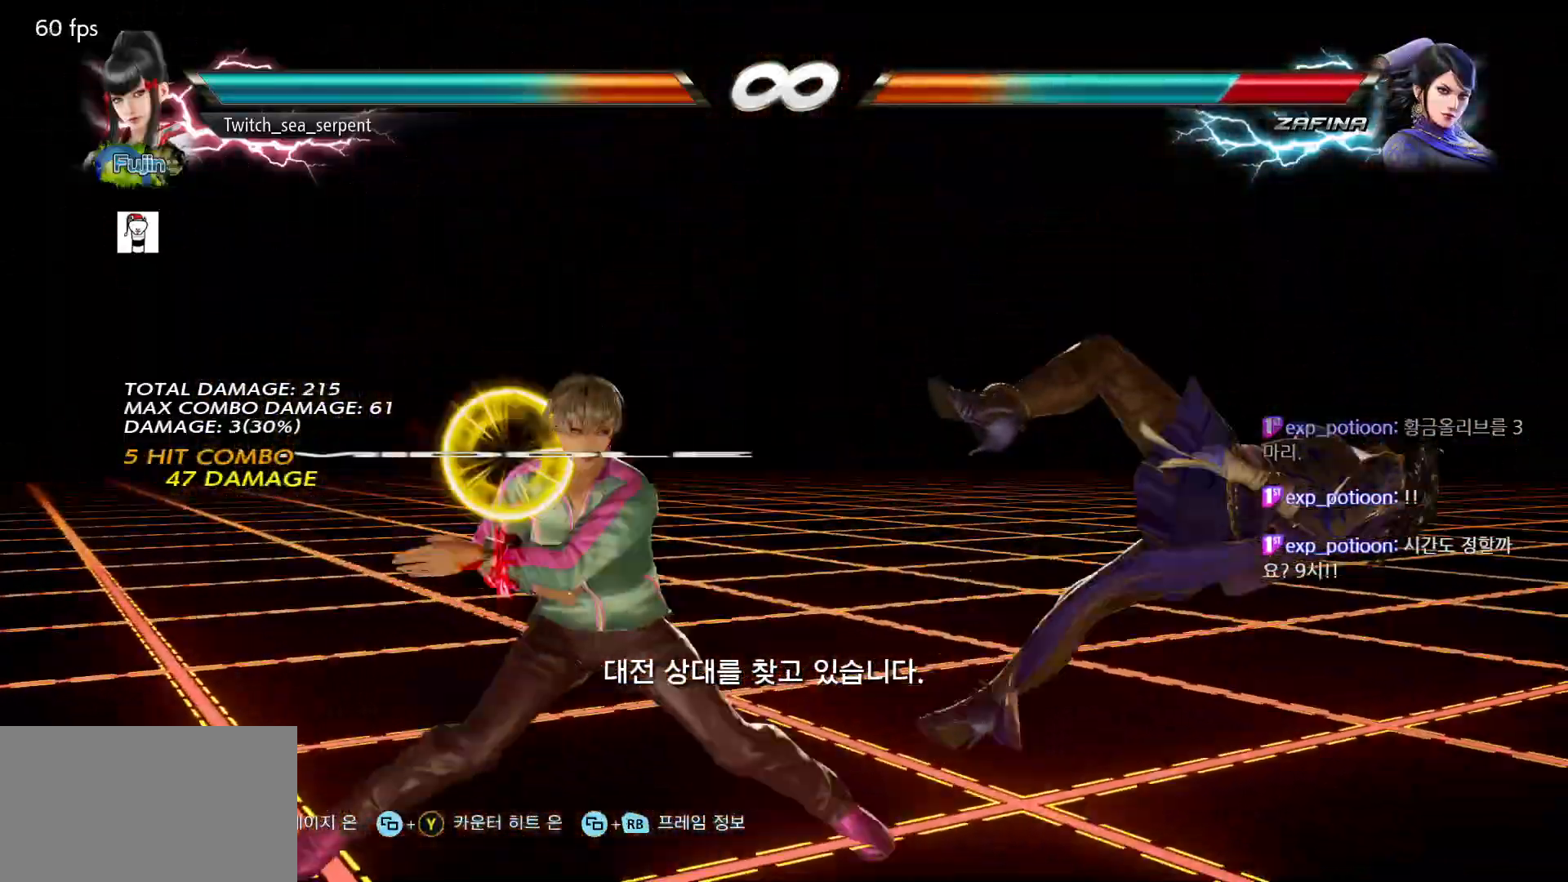
{"dt_ms": 500, "buttons": [], "left_stick": "center", "events": [[250, "left_stick", "left"], [300, "left_stick", "center"], [367, "left_stick", "right"], [433, "left_stick", "center"]]}
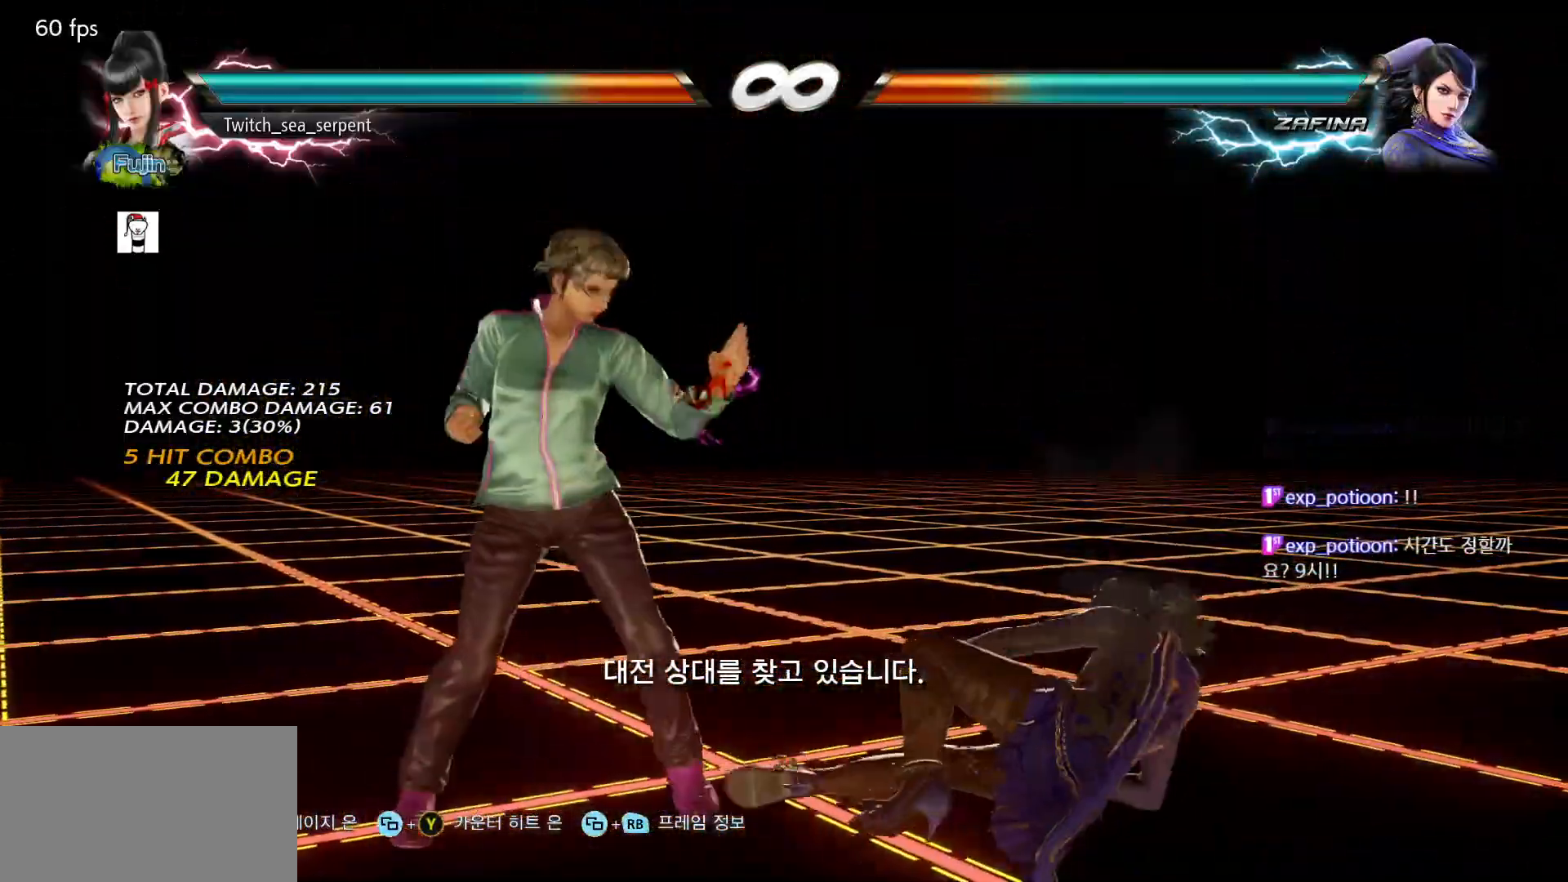
{"dt_ms": 500, "buttons": [], "left_stick": "center", "events": [[17, "left_stick", "right"], [83, "left_stick", "center"], [150, "left_stick", "left"], [200, "left_stick", "center"], [250, "left_stick", "right"], [300, "left_stick", "center"], [367, "left_stick", "right"], [433, "CIRCLE", "down"], [450, "left_stick", "center"], [483, "CIRCLE", "up"]]}
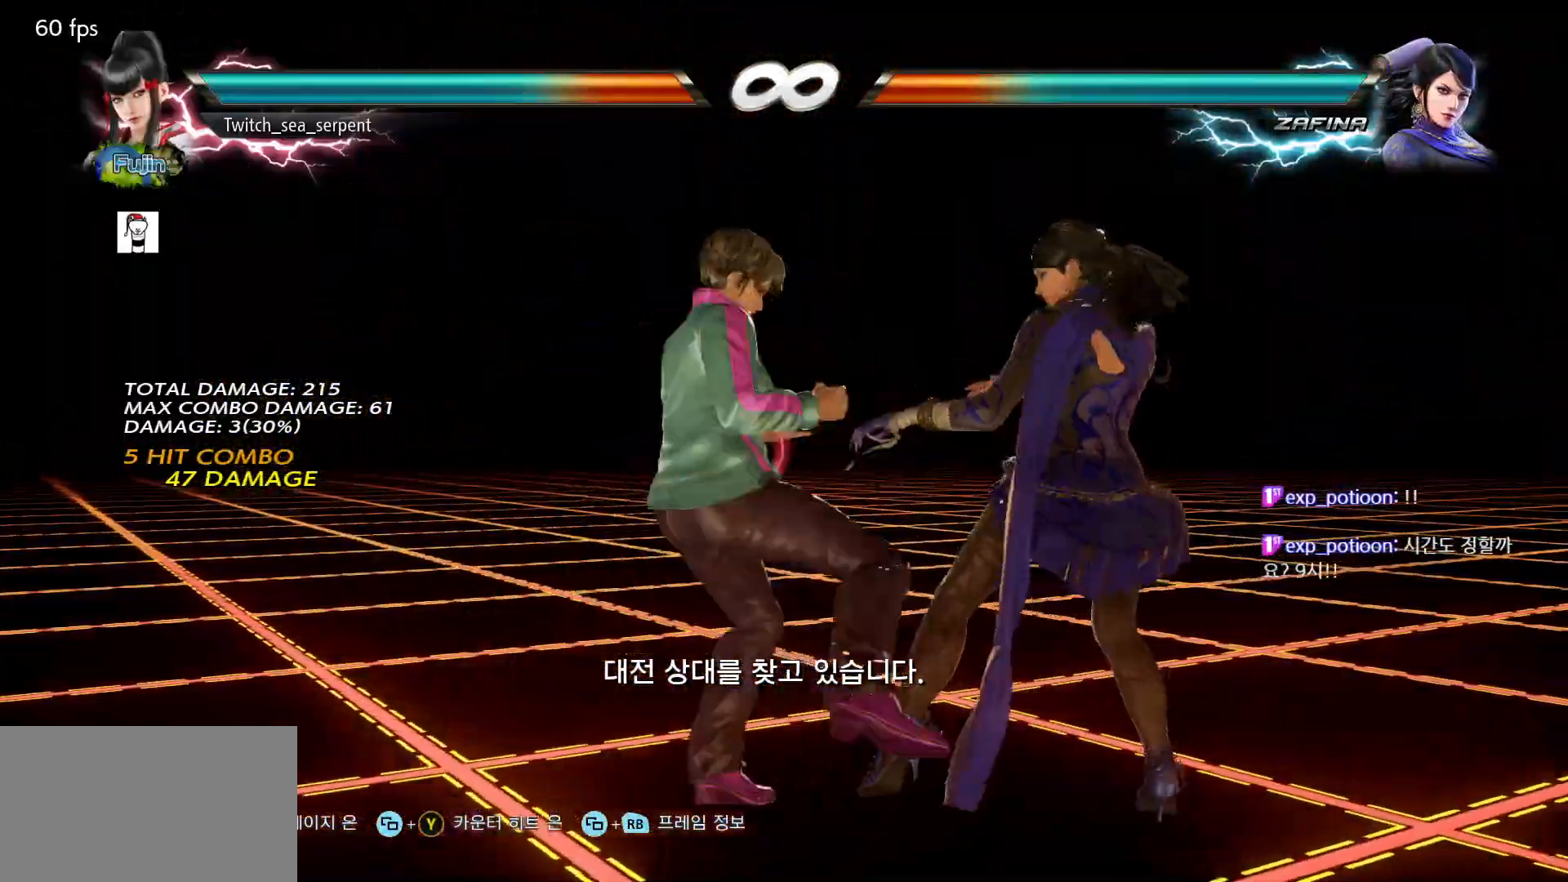
{"dt_ms": 500, "buttons": [], "left_stick": "right", "events": [[333, "left_stick", "right"]]}
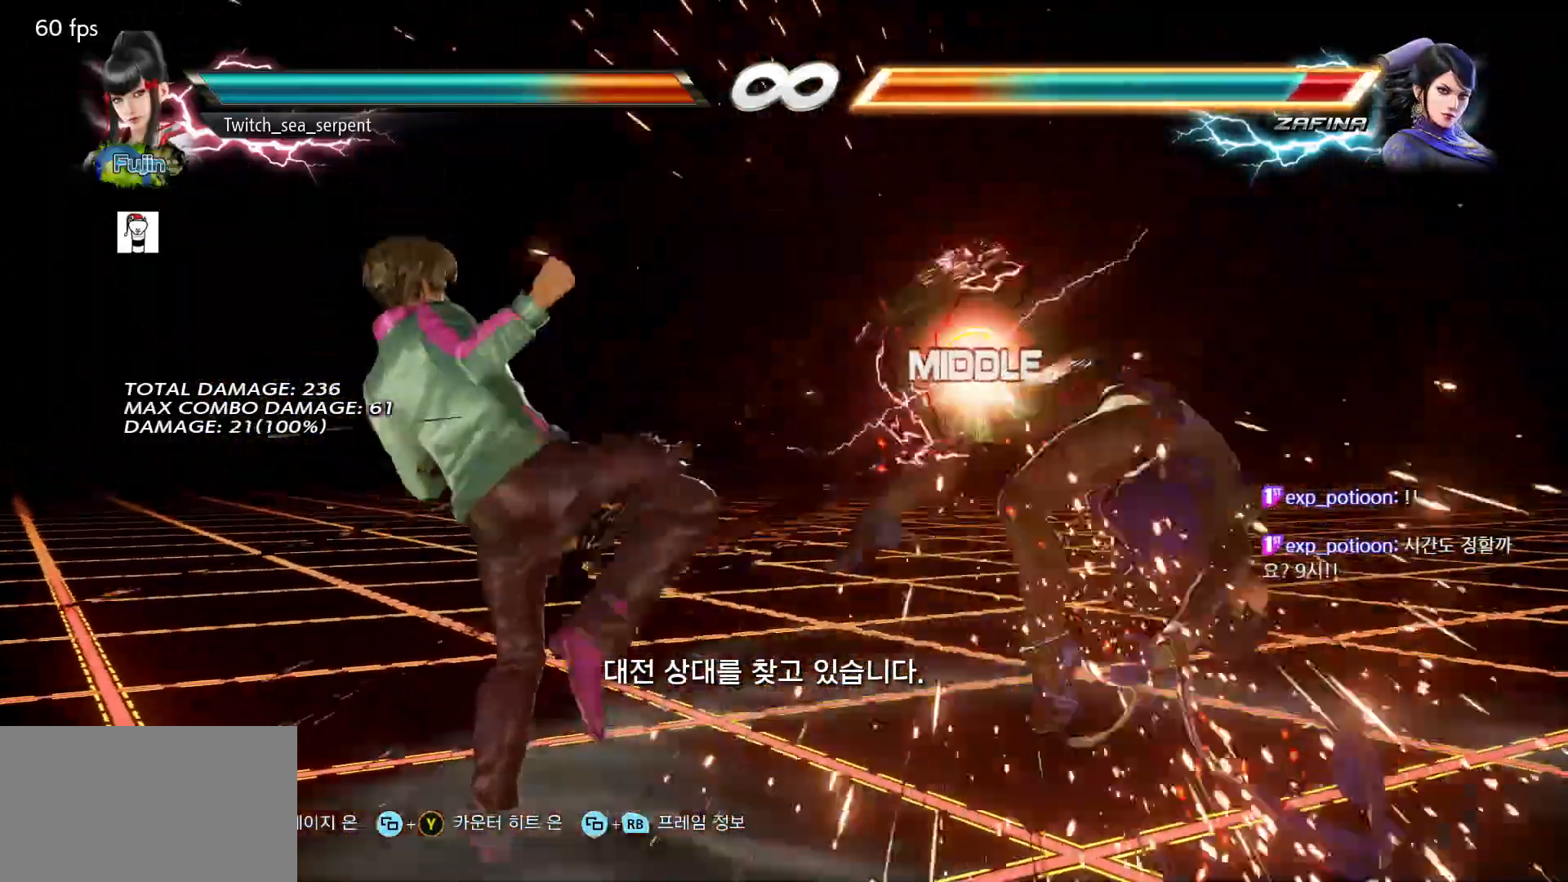
{"dt_ms": 500, "buttons": [], "left_stick": "right", "events": [[133, "CROSS", "down"], [150, "CROSS", "up"], [267, "CROSS", "down"], [317, "CROSS", "up"]]}
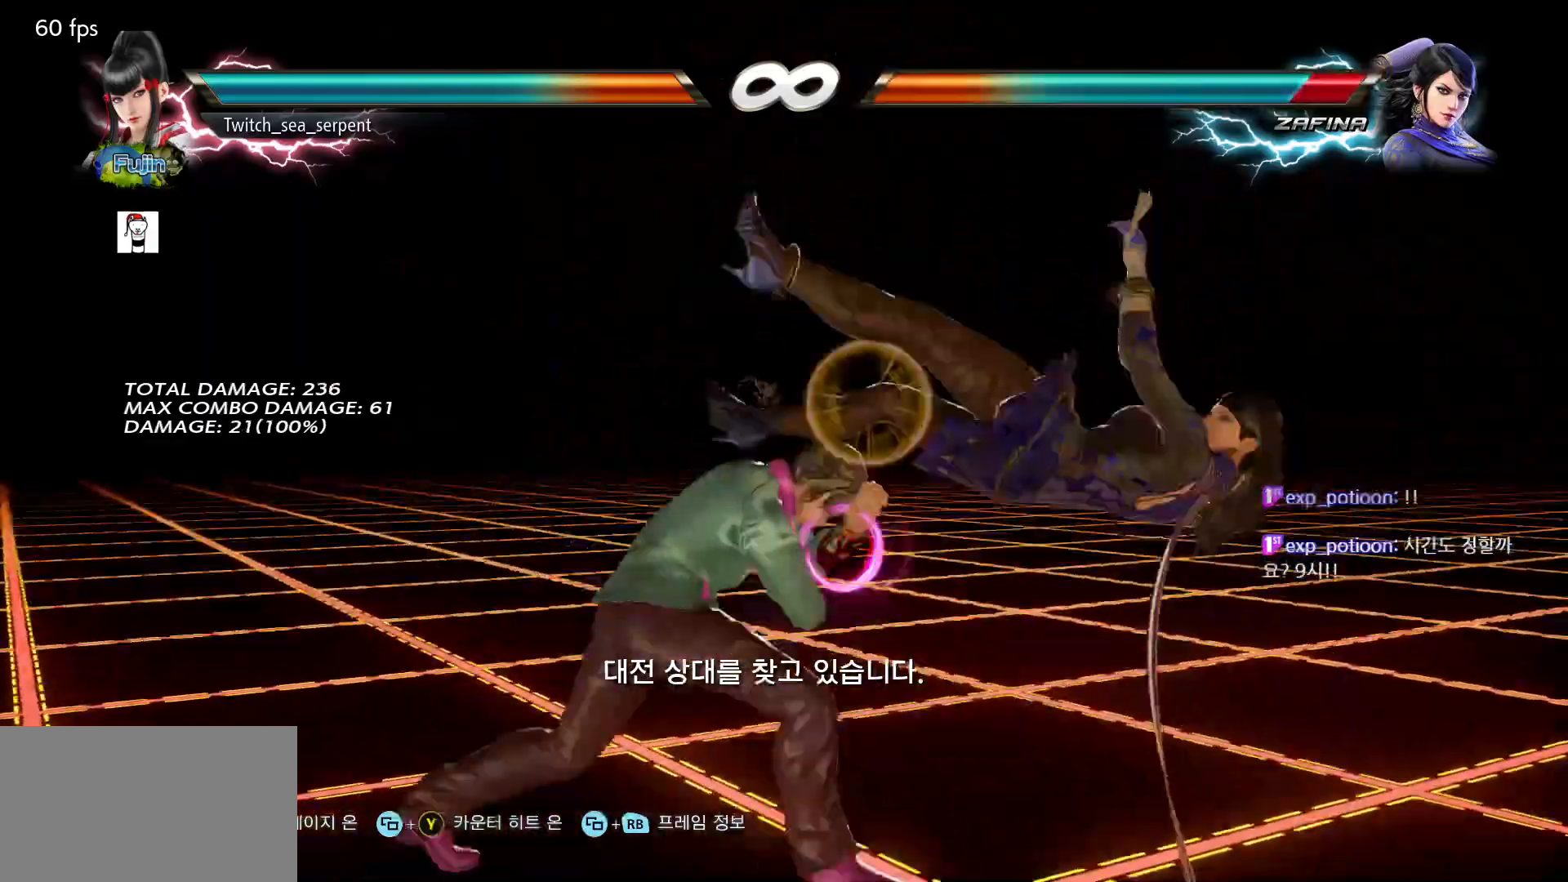
{"dt_ms": 500, "buttons": [], "left_stick": "right", "events": [[50, "TRIANGLE", "down"], [133, "TRIANGLE", "up"], [217, "TRIANGLE", "down"], [283, "TRIANGLE", "up"], [367, "TRIANGLE", "down"], [450, "TRIANGLE", "up"]]}
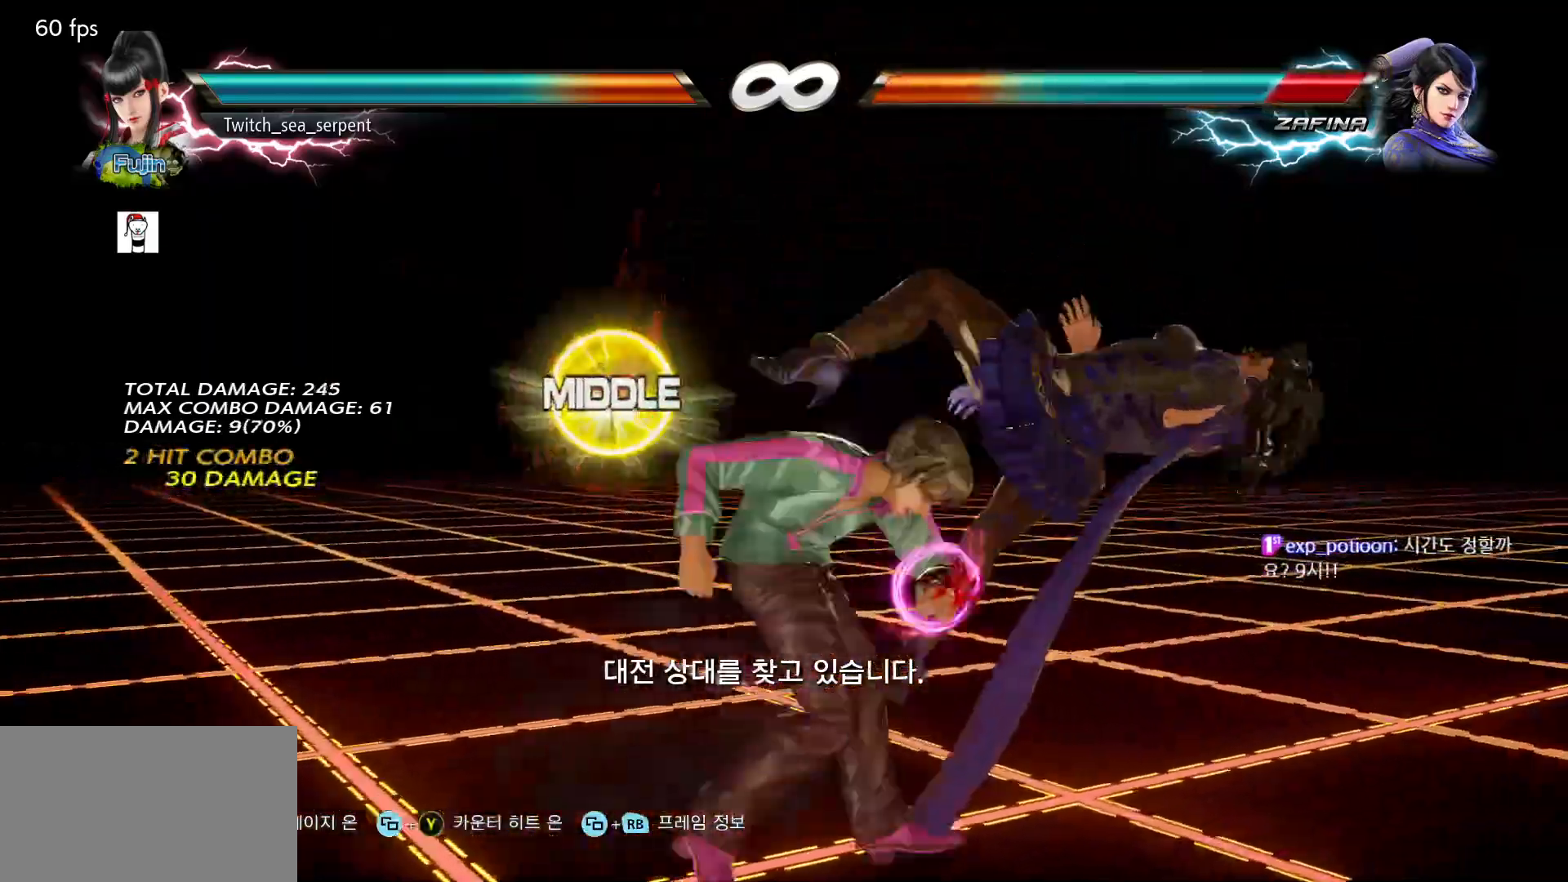
{"dt_ms": 500, "buttons": ["SQUARE"], "left_stick": "down-right", "events": [[17, "TRIANGLE", "down"], [133, "left_stick", "center"], [150, "TRIANGLE", "up"], [267, "left_stick", "down-right"], [350, "SQUARE", "down"], [400, "SQUARE", "up"], [483, "SQUARE", "down"]]}
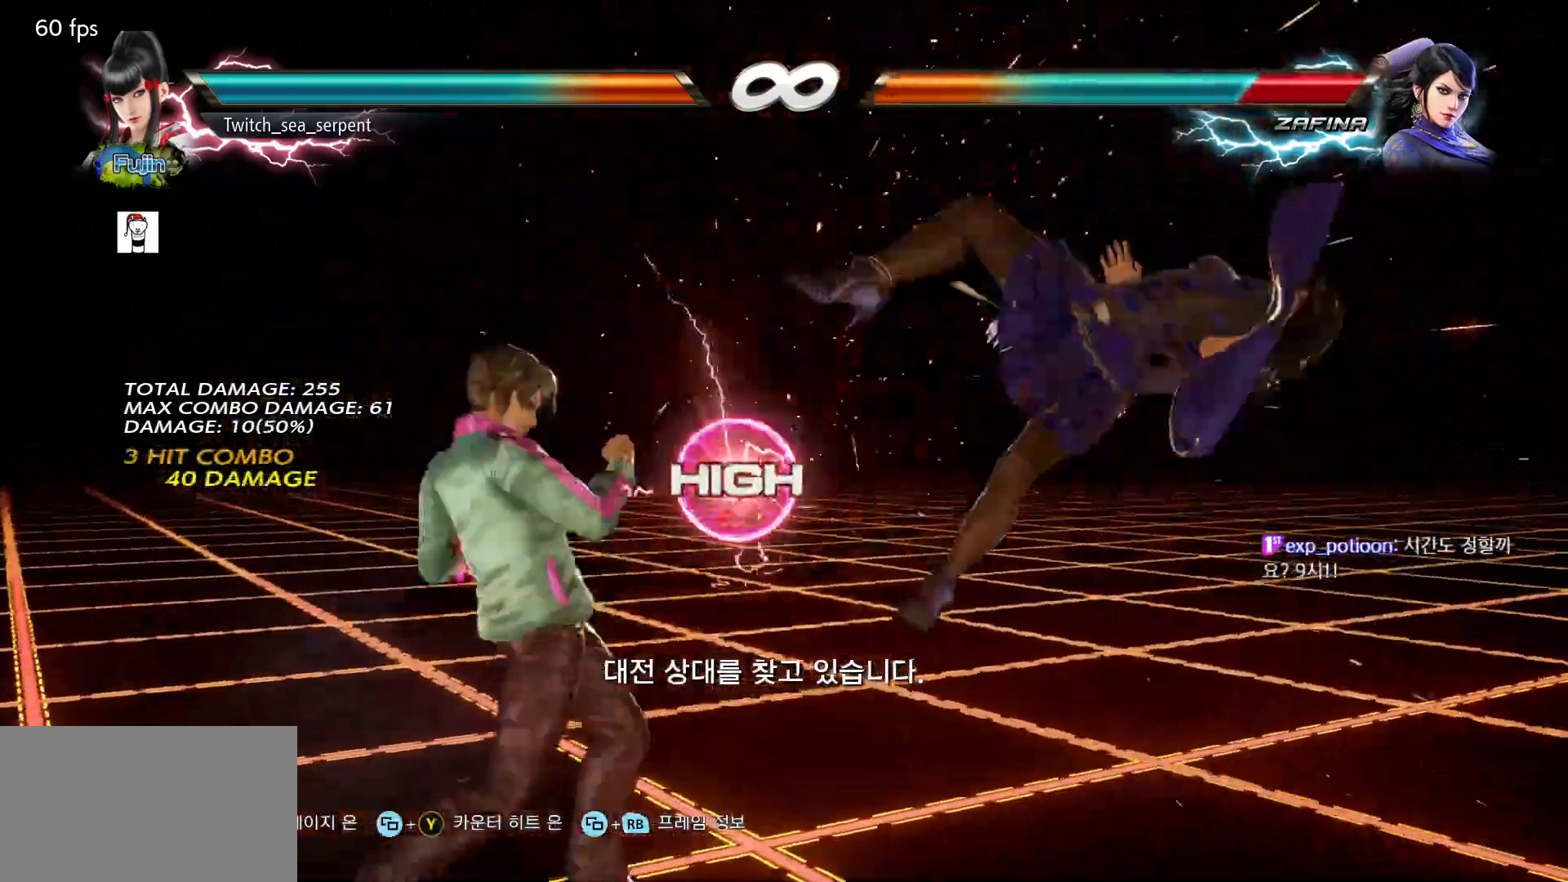
{"dt_ms": 500, "buttons": [], "left_stick": "down-right", "events": [[33, "SQUARE", "up"], [67, "SQUARE", "down"], [117, "SQUARE", "up"], [167, "SQUARE", "down"], [250, "SQUARE", "up"], [300, "SQUARE", "down"], [367, "SQUARE", "up"], [417, "SQUARE", "down"], [483, "SQUARE", "up"]]}
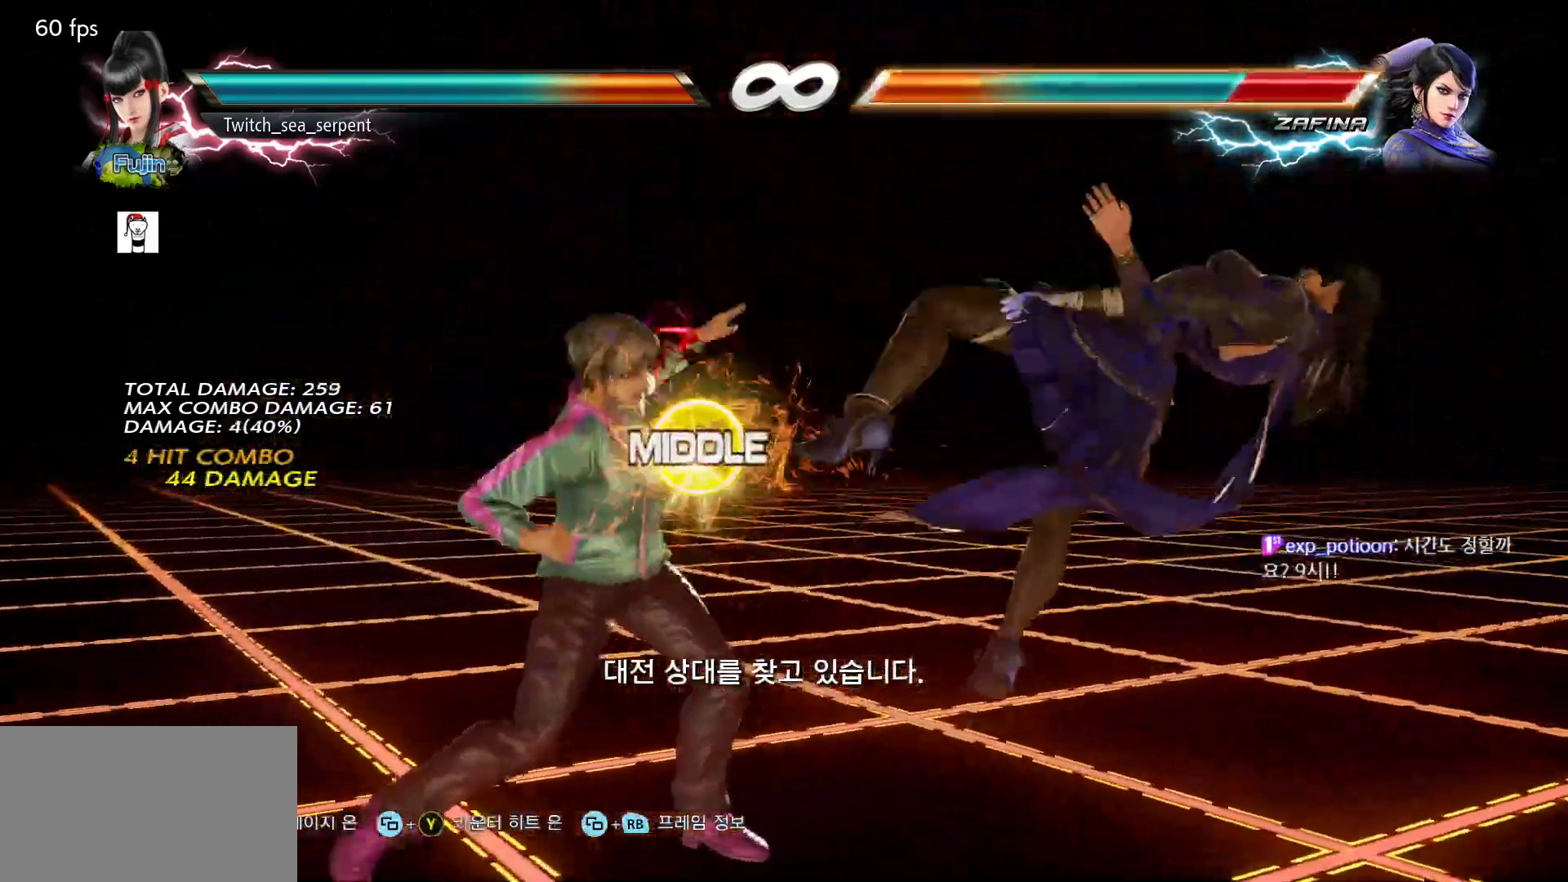
{"dt_ms": 500, "buttons": [], "left_stick": "center", "events": [[33, "SQUARE", "down"], [100, "SQUARE", "up"], [150, "SQUARE", "down"], [233, "SQUARE", "up"], [250, "SQUARE", "down"], [333, "SQUARE", "up"], [483, "left_stick", "center"]]}
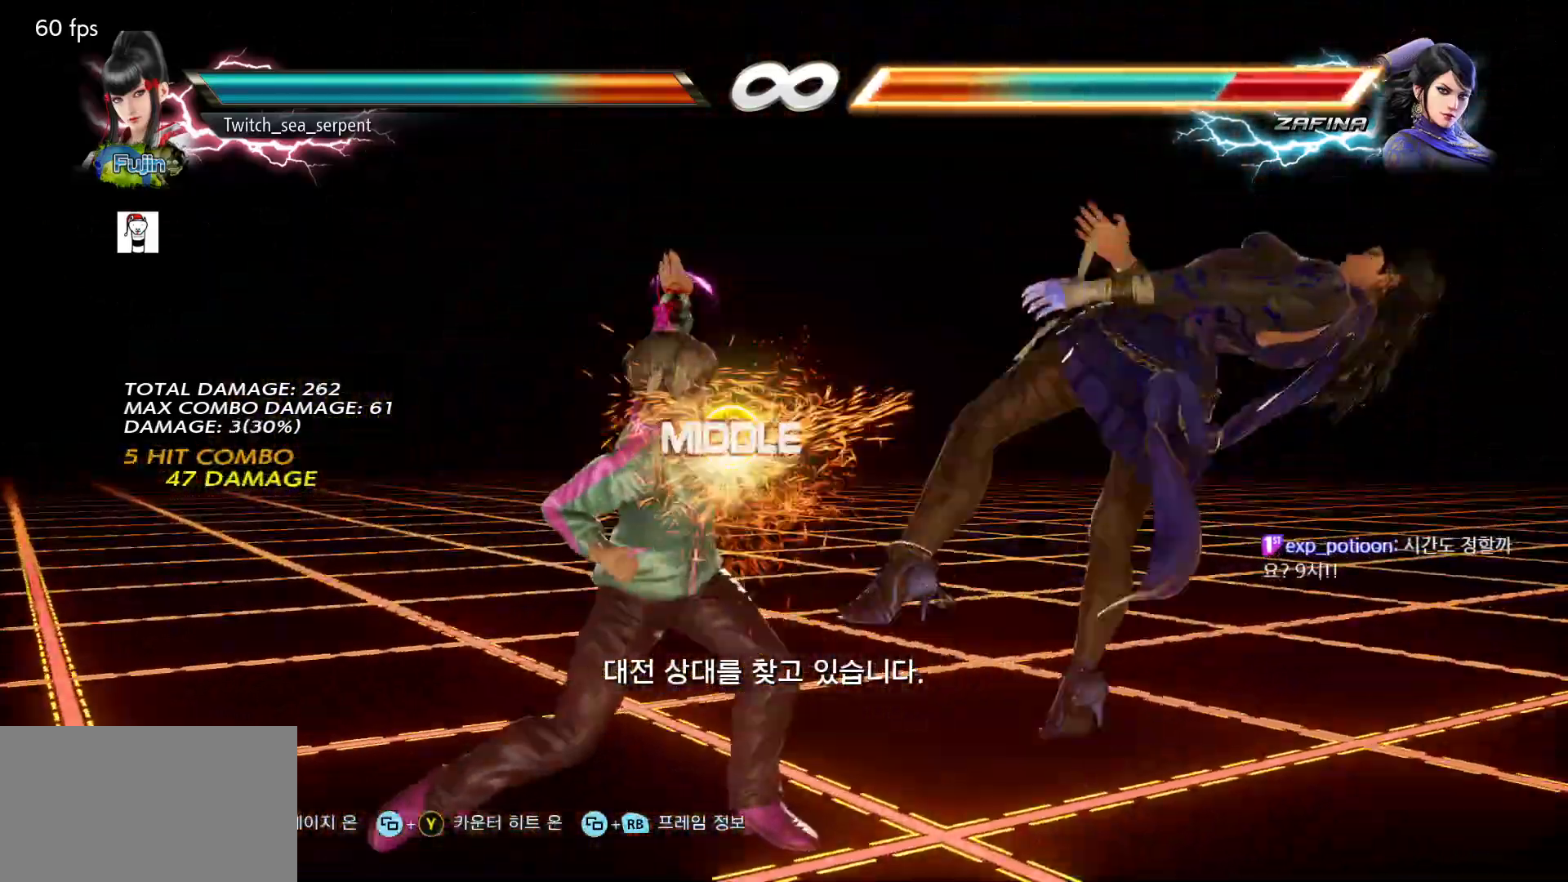
{"dt_ms": 500, "buttons": [], "left_stick": "right", "events": [[33, "left_stick", "left"], [83, "TRIANGLE", "down"], [183, "TRIANGLE", "up"], [233, "left_stick", "center"], [483, "left_stick", "right"]]}
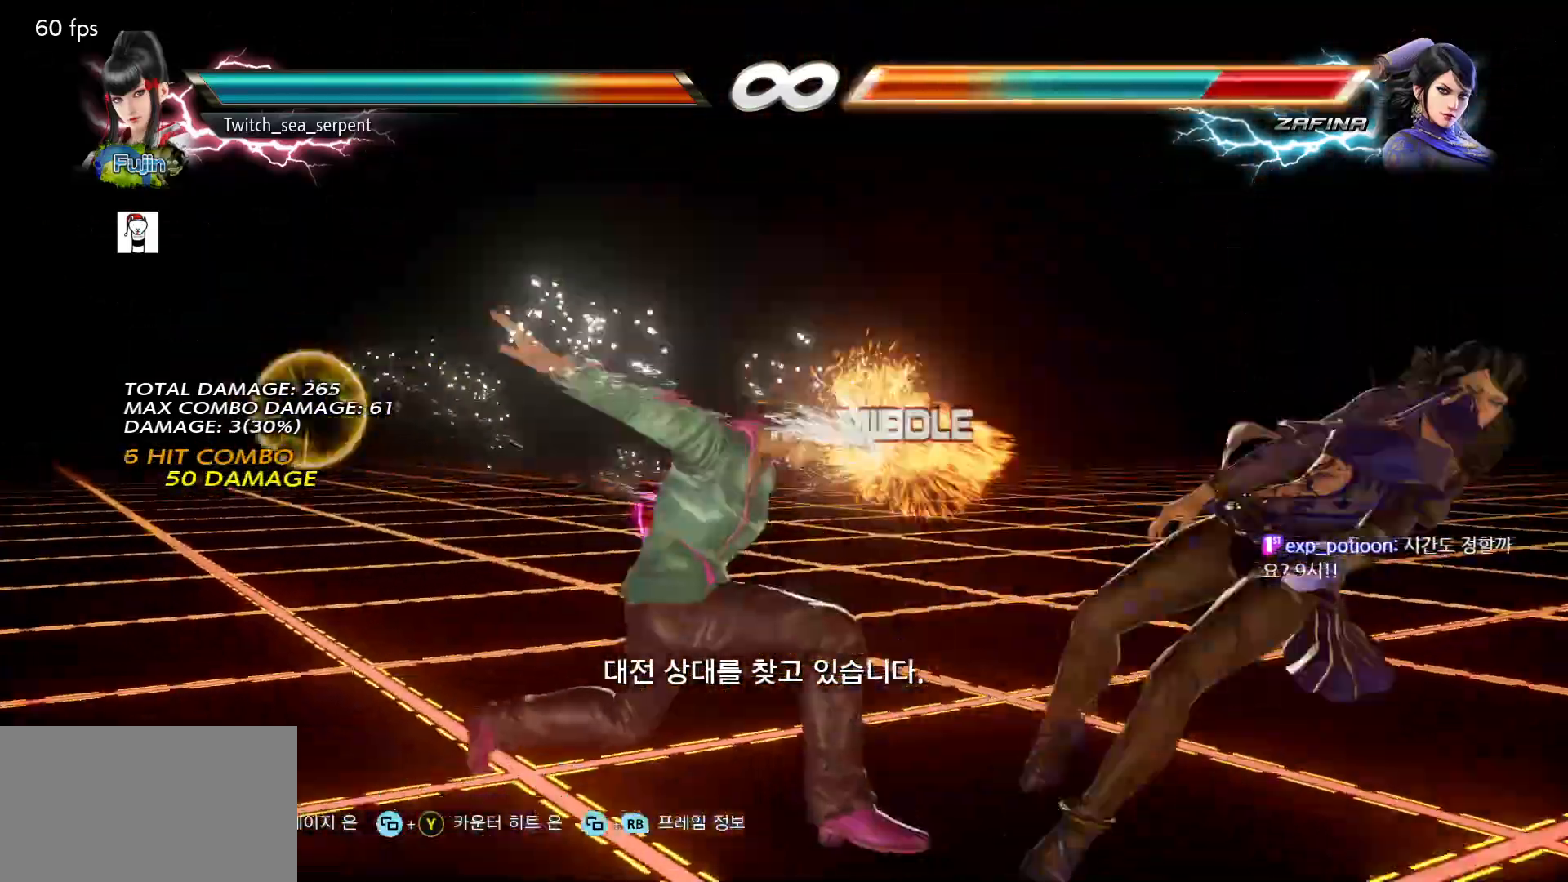
{"dt_ms": 500, "buttons": [], "left_stick": "right", "events": [[67, "left_stick", "center"], [333, "left_stick", "right"], [400, "left_stick", "center"], [483, "left_stick", "right"]]}
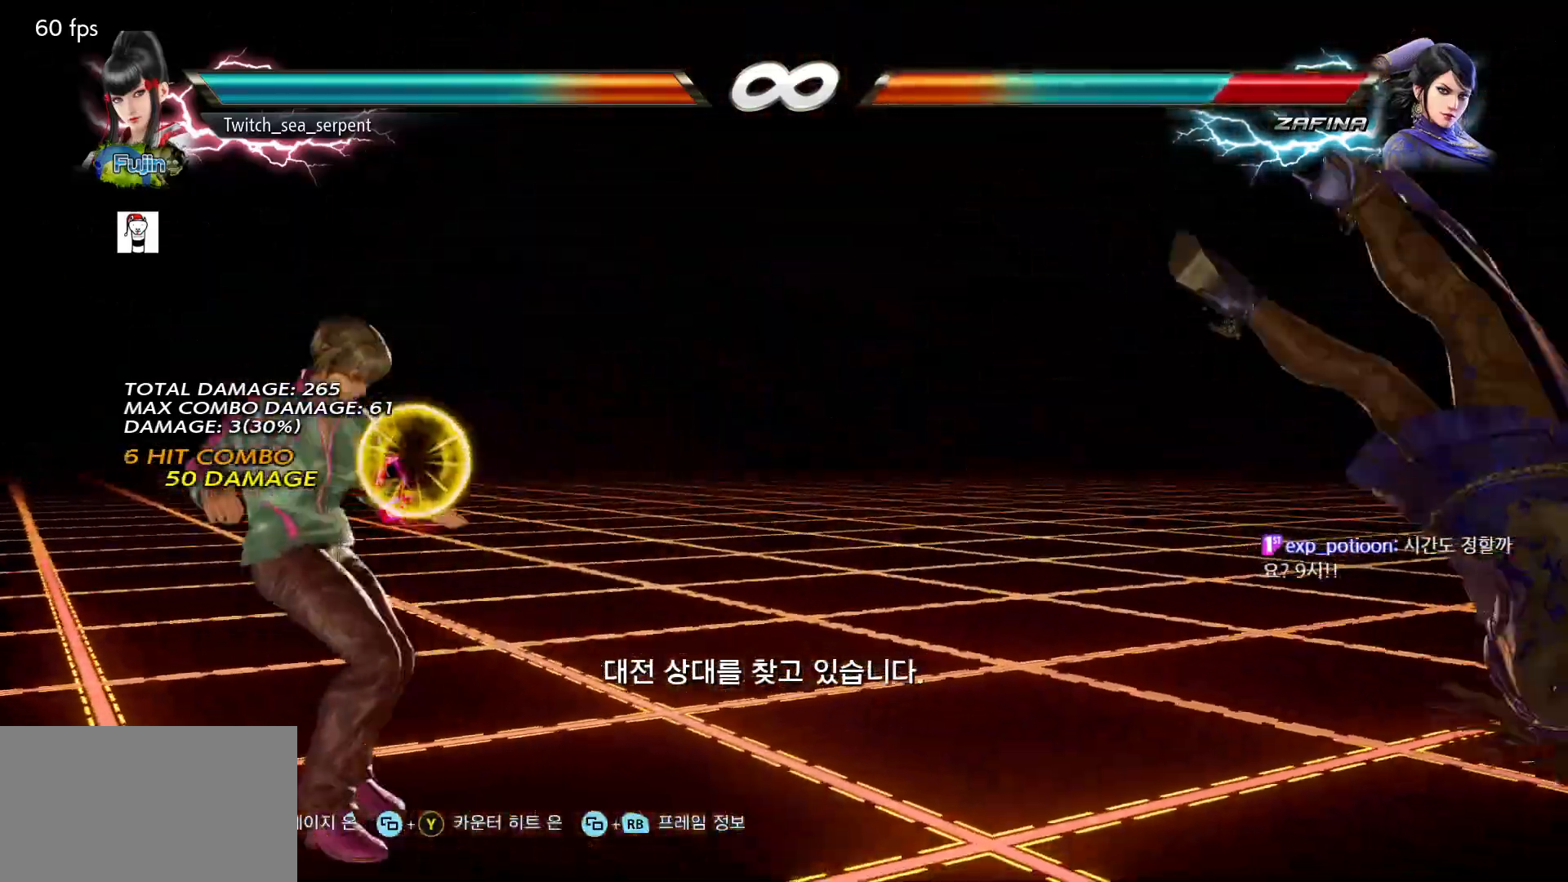
{"dt_ms": 1000, "buttons": ["CROSS", "CIRCLE"], "left_stick": "right"}
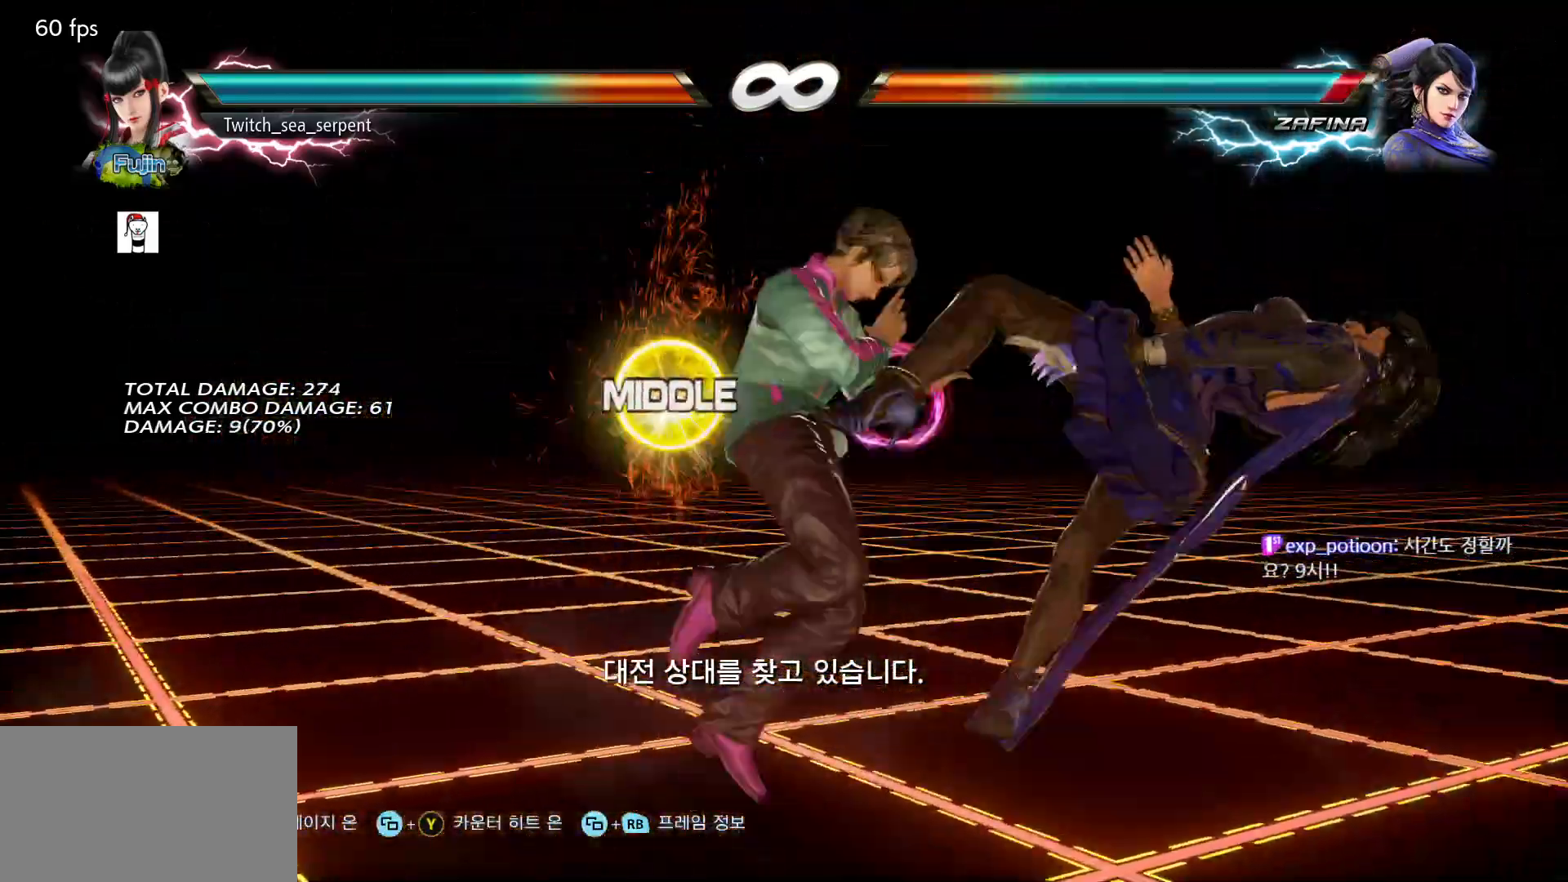
{"dt_ms": 500, "buttons": [], "left_stick": "center", "events": [[200, "CROSS", "up"], [217, "CIRCLE", "up"], [317, "left_stick", "center"]]}
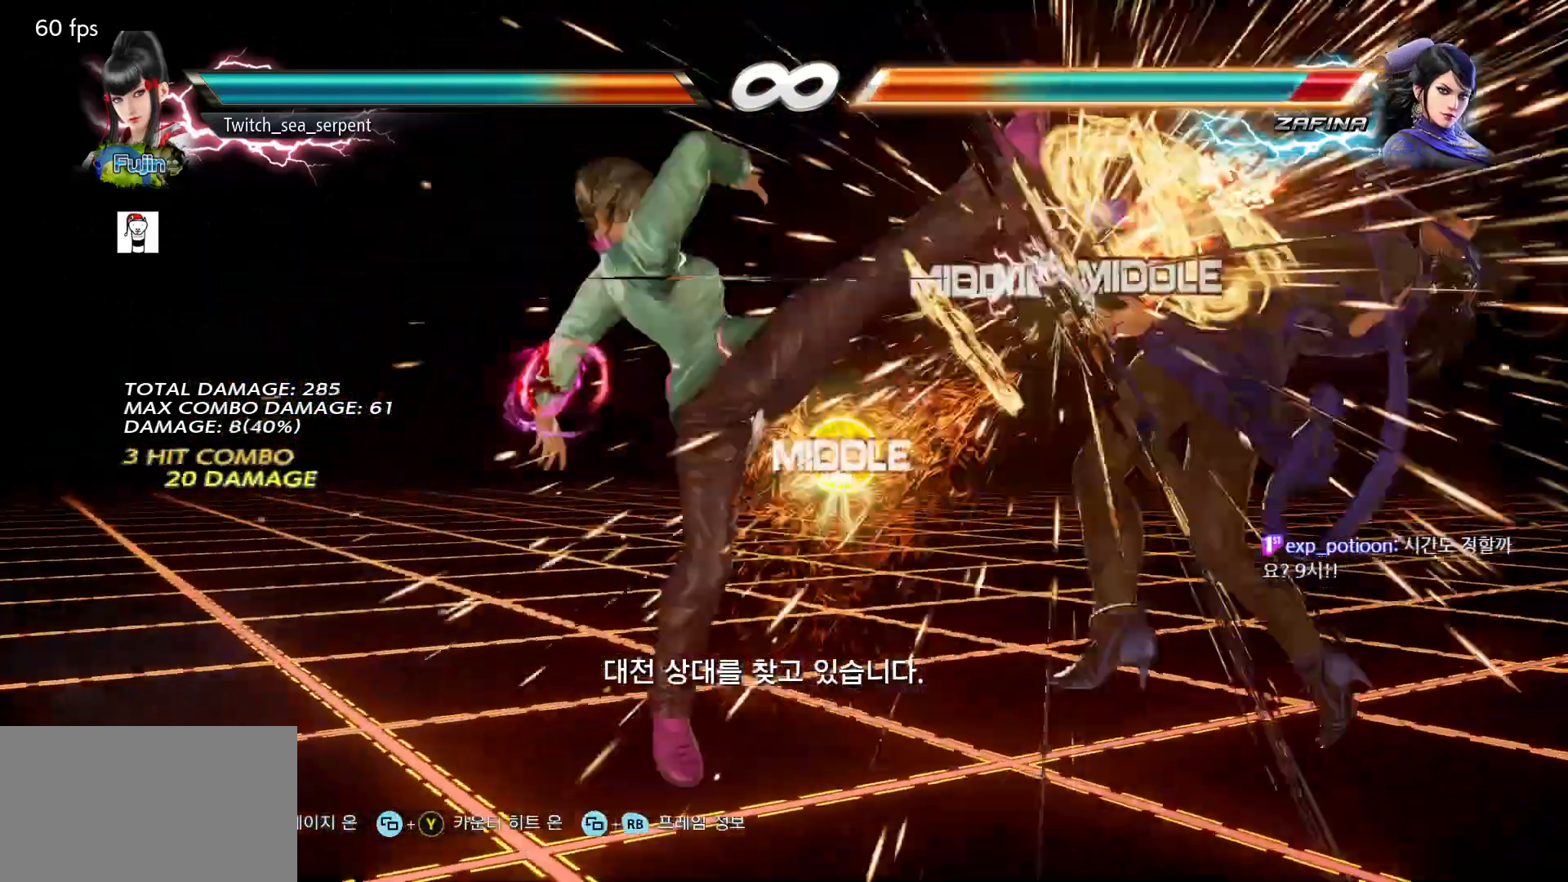
{"dt_ms": 500, "buttons": [], "left_stick": "center"}
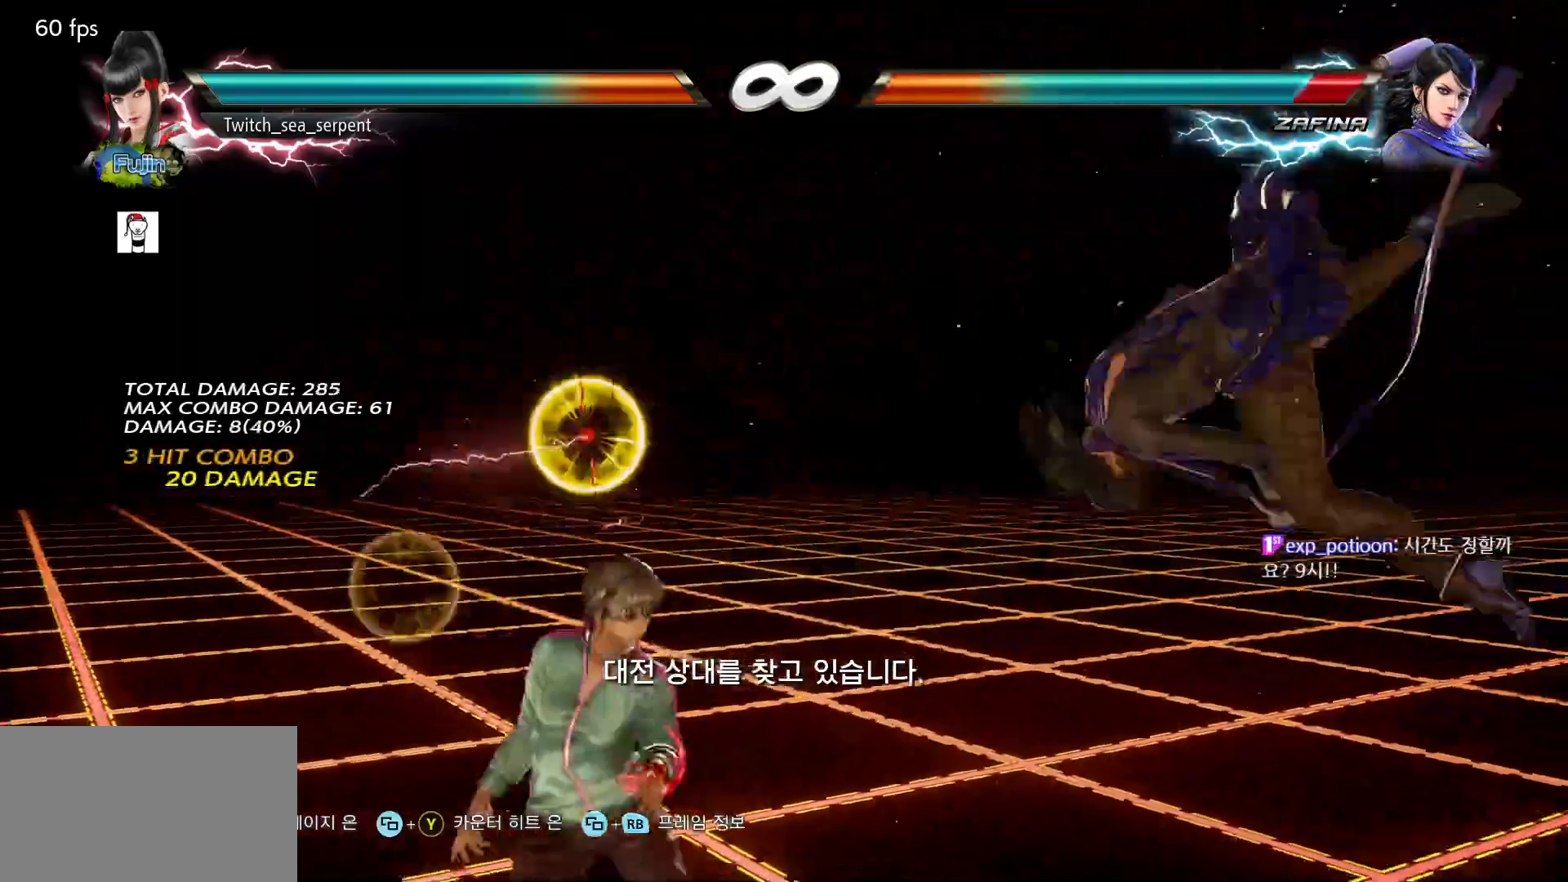
{"dt_ms": 500, "buttons": [], "left_stick": "center", "events": []}
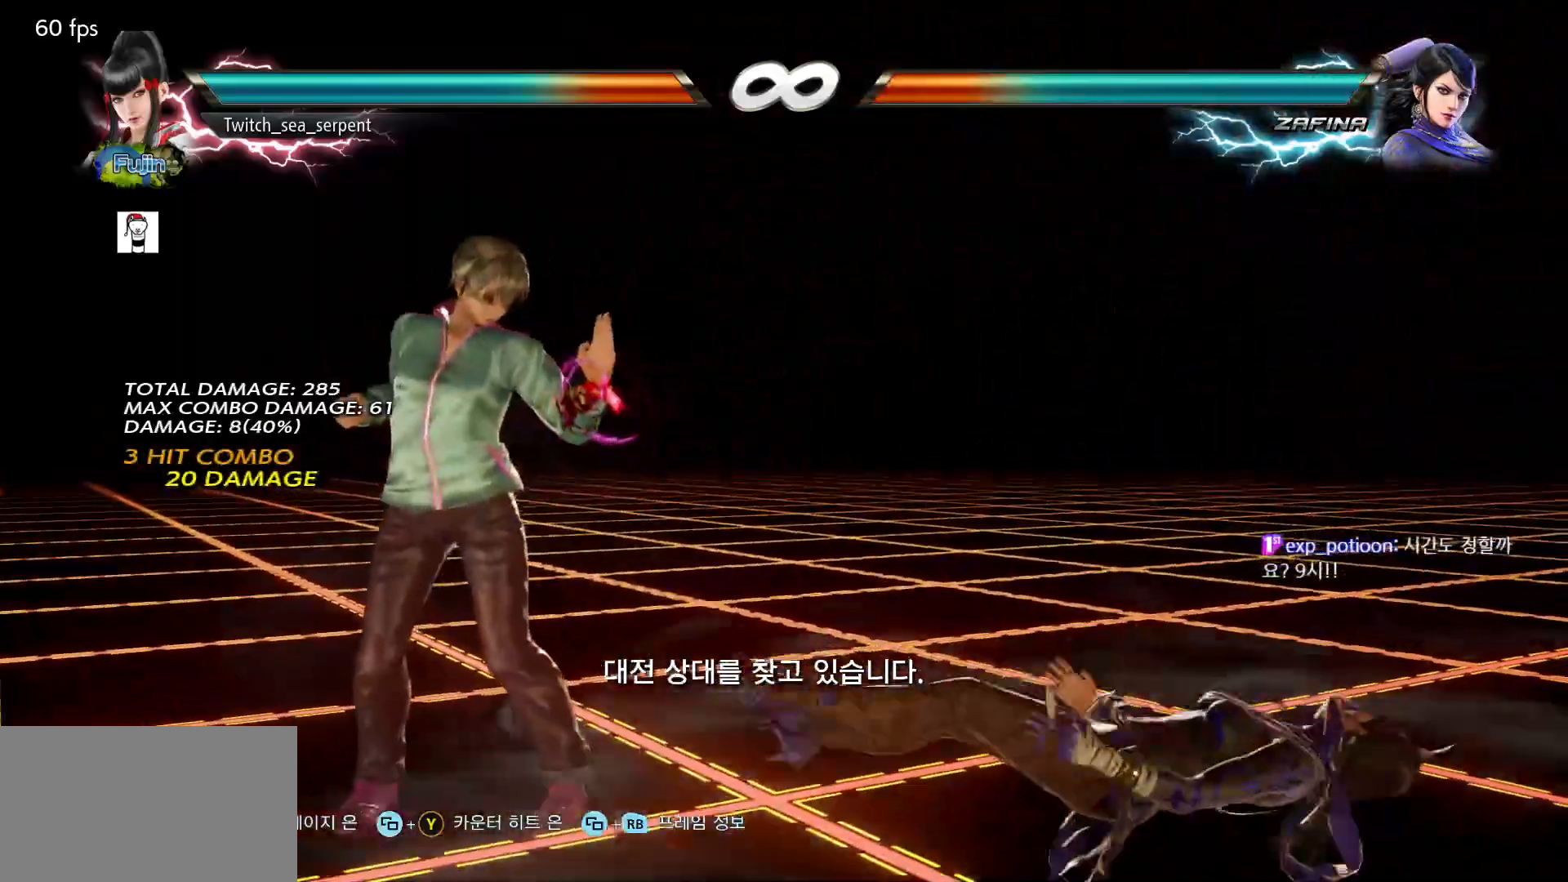
{"dt_ms": 500, "buttons": [], "left_stick": "center", "events": [[450, "left_stick", "right"], [500, "left_stick", "center"]]}
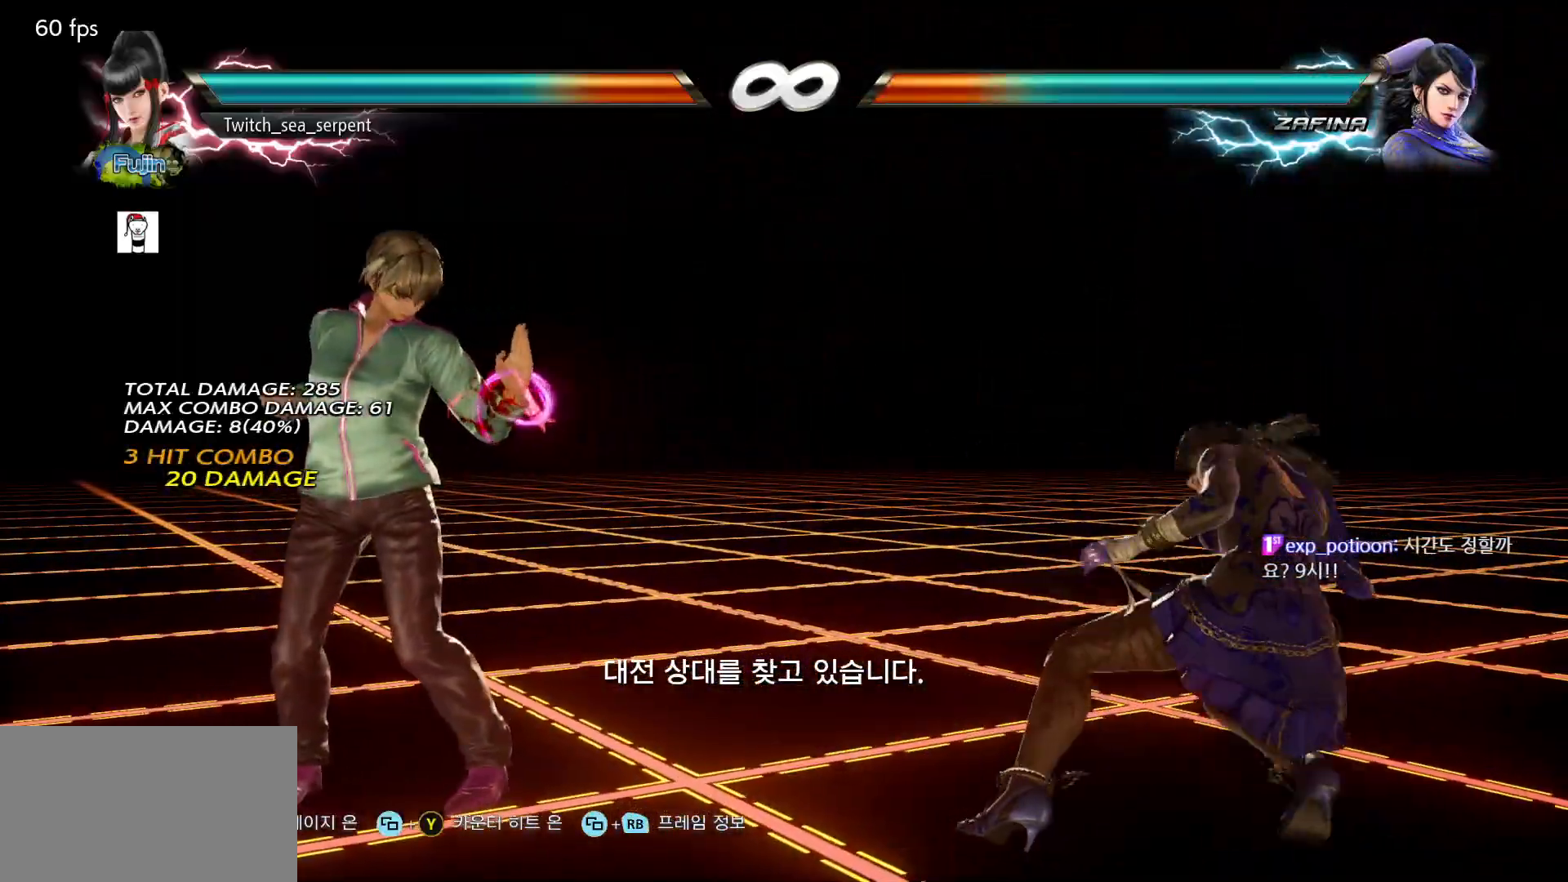
{"dt_ms": 500, "buttons": [], "left_stick": "right", "events": [[200, "left_stick", "left"], [283, "left_stick", "right"], [417, "CIRCLE", "down"], [417, "CROSS", "down"], [483, "CIRCLE", "up"], [483, "CROSS", "up"]]}
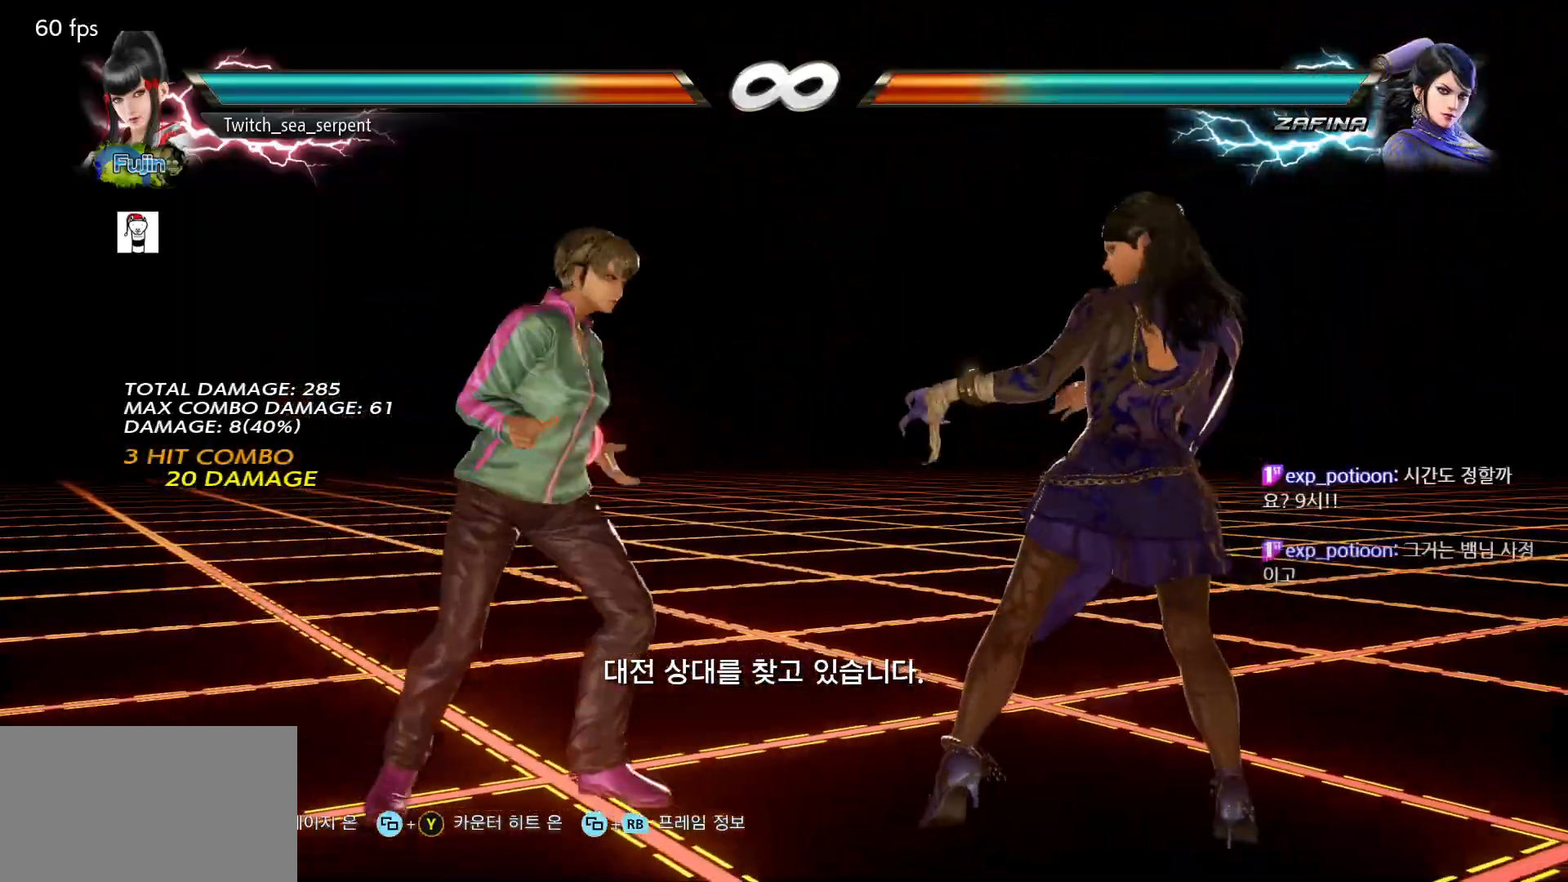
{"dt_ms": 500, "buttons": [], "left_stick": "right", "events": [[233, "CIRCLE", "down"], [233, "CROSS", "down"], [350, "CIRCLE", "up"], [350, "CROSS", "up"]]}
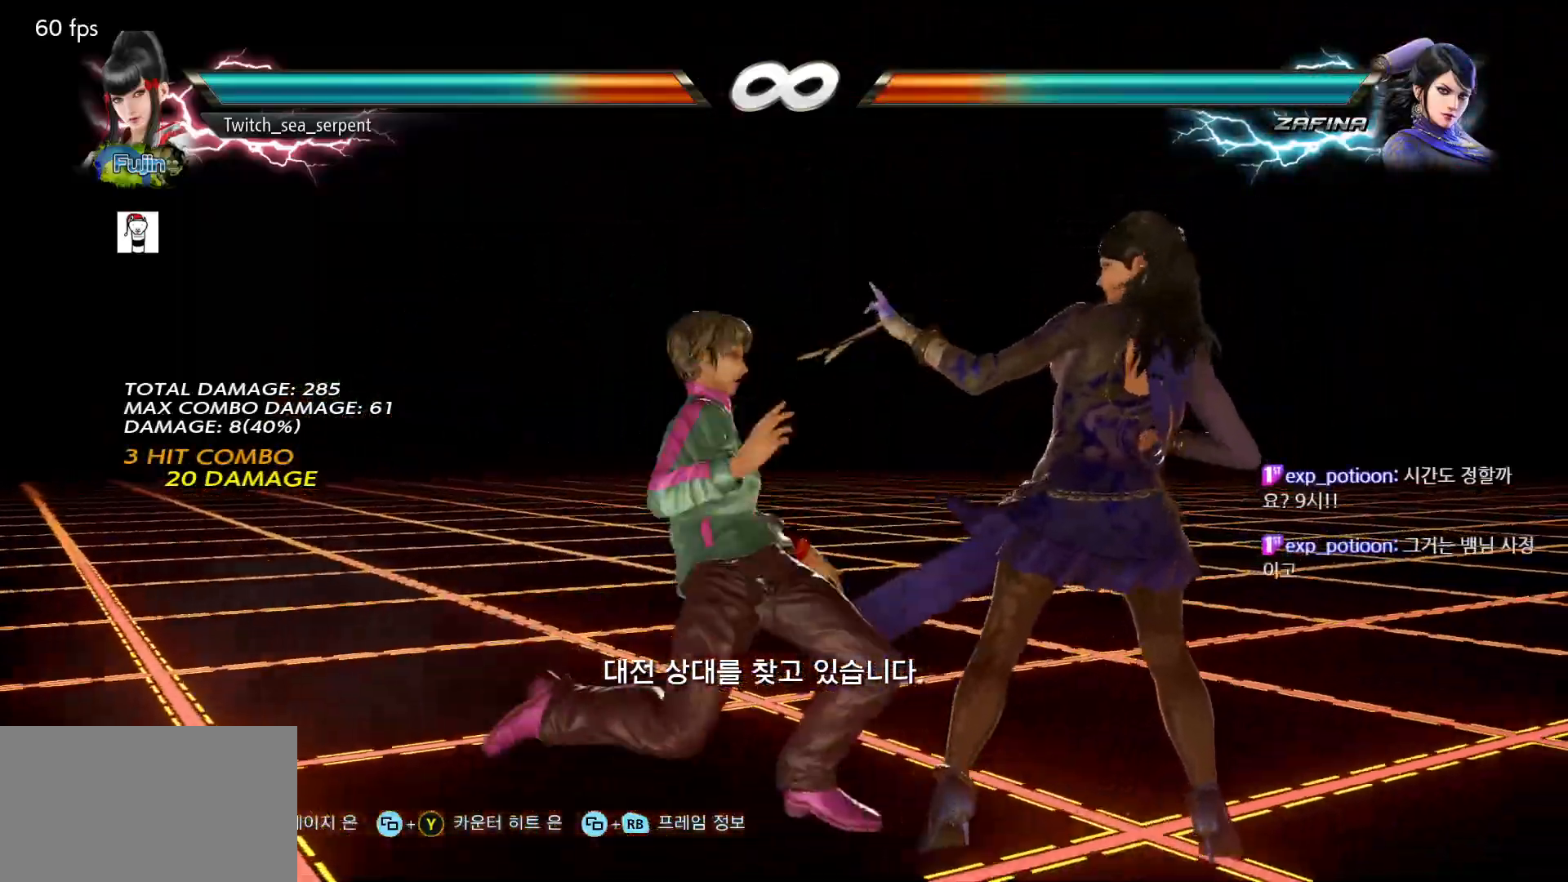
{"dt_ms": 500, "buttons": [], "left_stick": "center", "events": [[233, "left_stick", "center"]]}
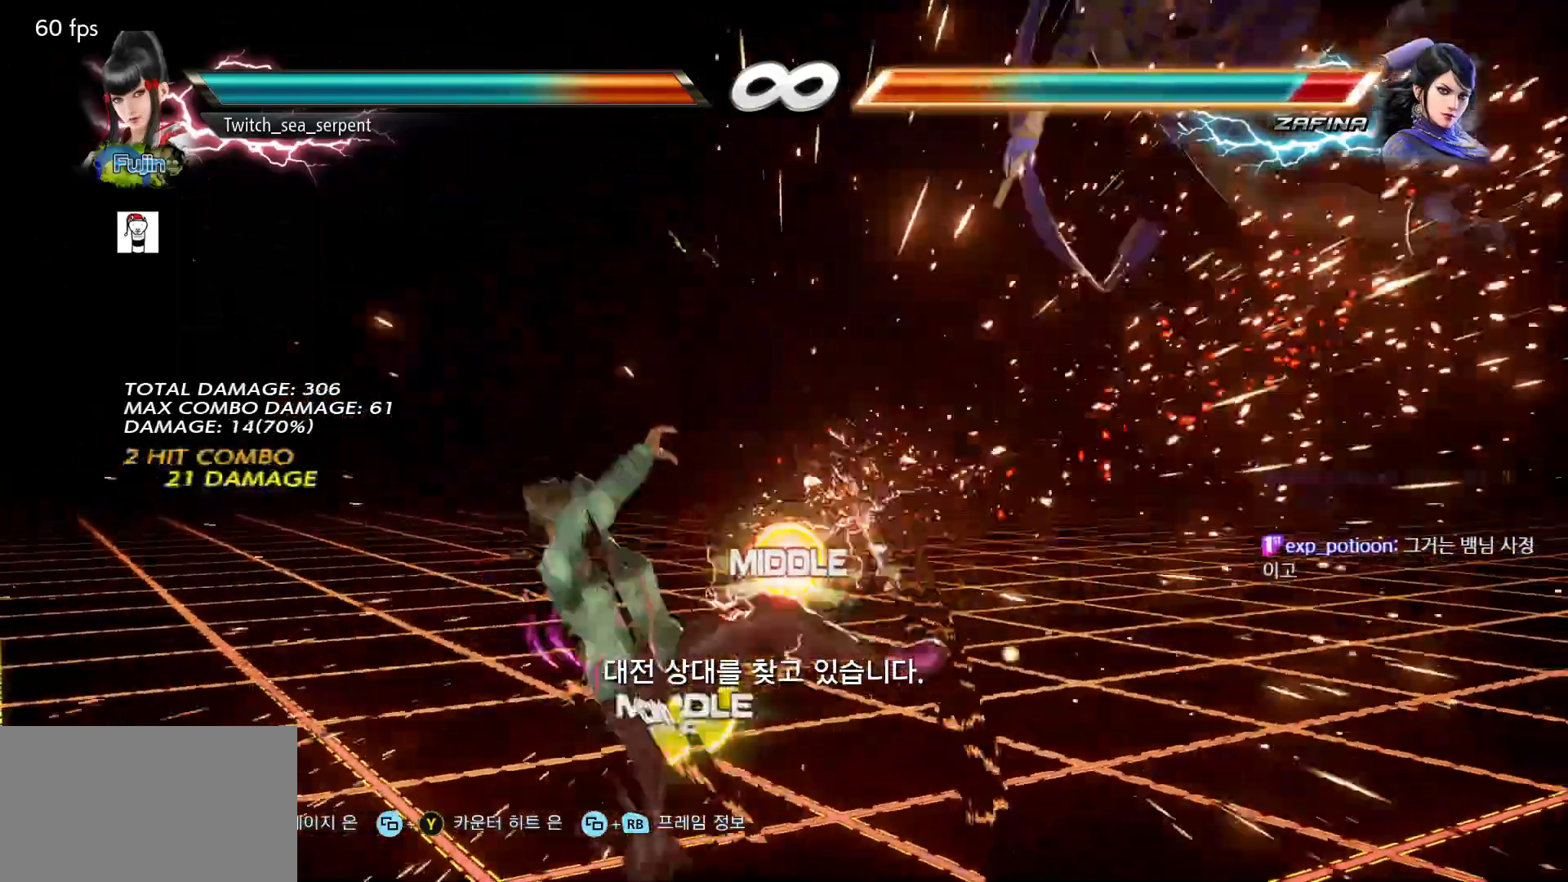
{"dt_ms": 500, "buttons": [], "left_stick": "center", "events": [[183, "left_stick", "down-right"], [217, "SQUARE", "down"], [267, "SQUARE", "up"], [367, "left_stick", "center"]]}
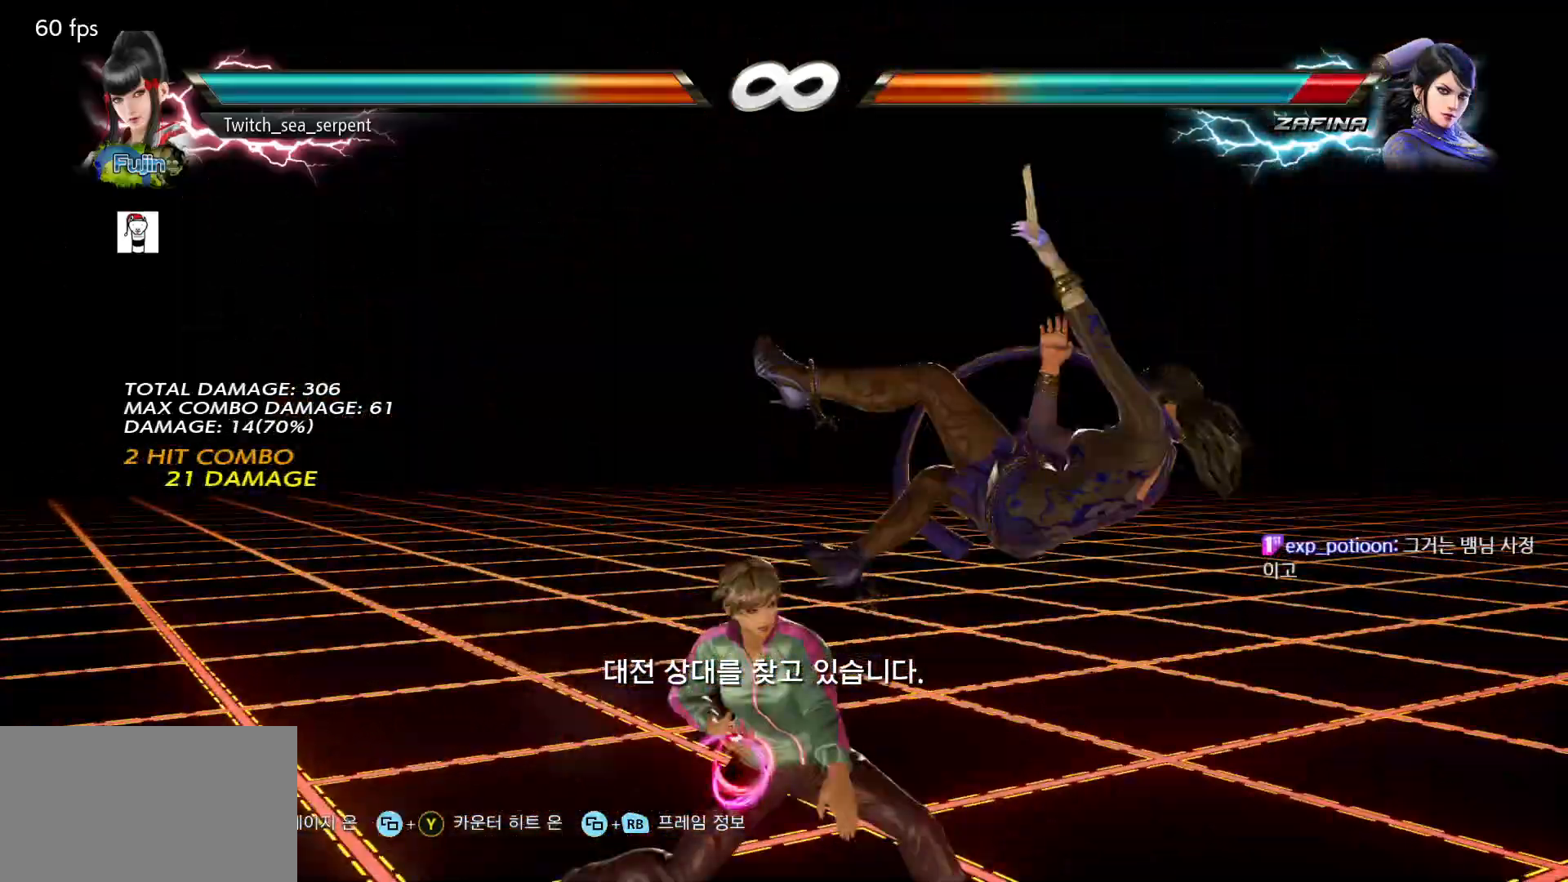
{"dt_ms": 500, "buttons": [], "left_stick": "center", "events": [[283, "left_stick", "down-right"], [317, "SQUARE", "down"], [383, "SQUARE", "up"], [400, "left_stick", "center"]]}